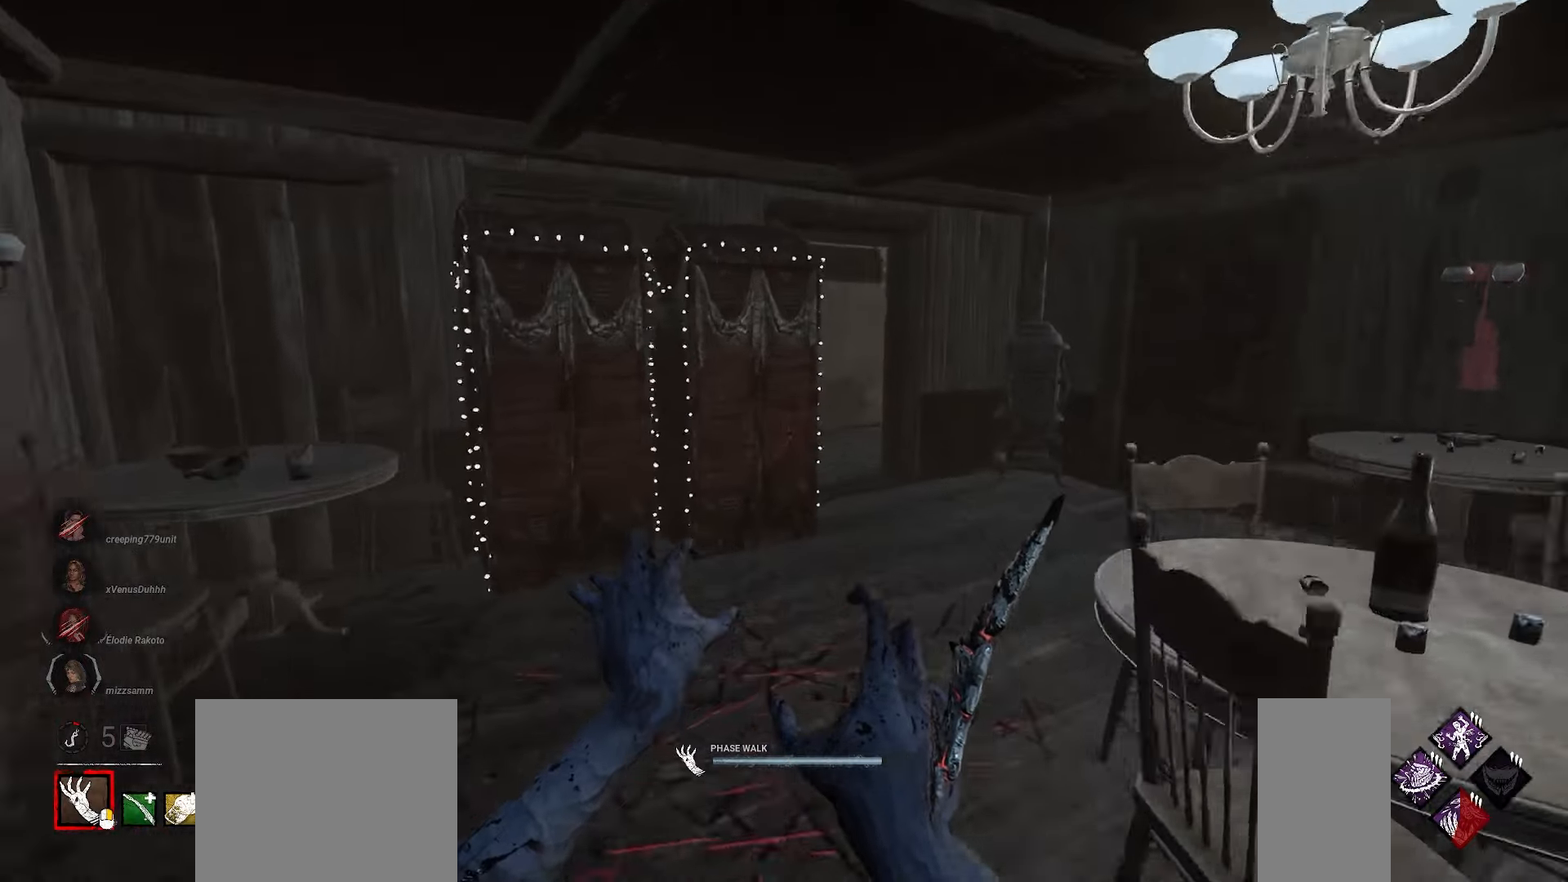
Gameplay with keyboard and mouse; each line is a JSON object with the keys and mouse buttons held at the frame after it. "events" lists presses ("down") and releases ("up") of "a", "ctrl", "d", "e", "q", "s", "shift", "space", "w", "mouse_left", "mouse_wheel", "mouse_right", "mouse_mb4" and "mouse_mb5" between this image and that frame as [ms after this image, input, new state], when the widget could be followed in between. "mouse_left", "mouse_wheel", "mouse_right", "mouse_mb4", "mouse_mb5" = the "left", "wheel", "right", "mb4", "mb5" buttons of the "mouse" list. No other keys are recorded. "wheel" means that the mouse wheel is clicked or scrolled. Mouse movement is not recorded.
{"keys": ["d", "w"], "mouse": ["right"], "events": [[283, "d", "down"], [367, "d", "up"], [433, "d", "down"]]}
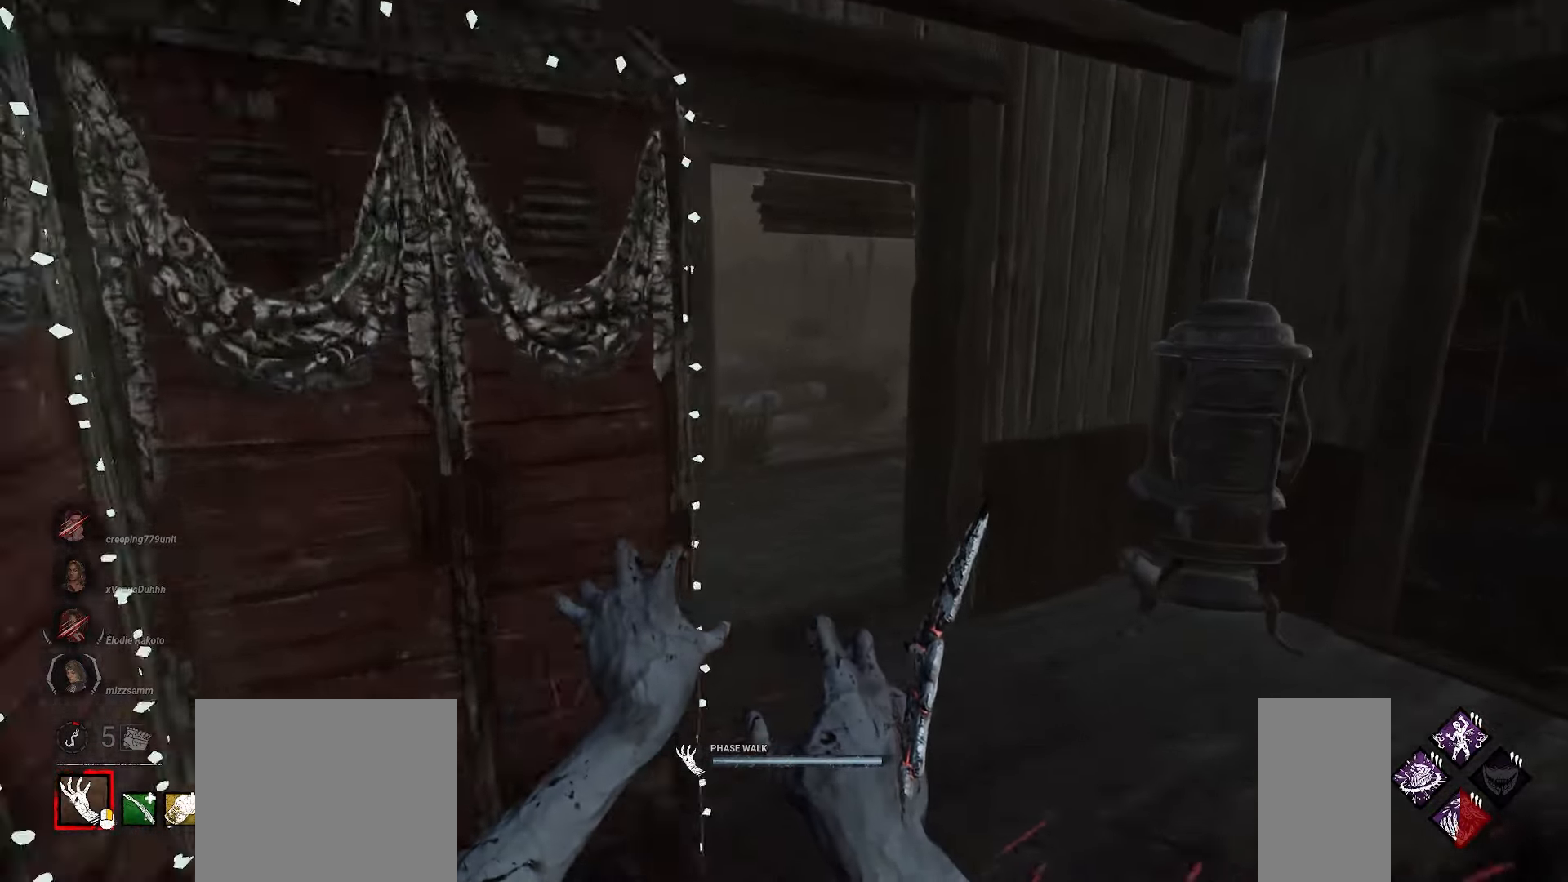
{"keys": ["w"], "mouse": ["right"], "events": [[17, "d", "up"], [100, "d", "down"], [150, "d", "up"]]}
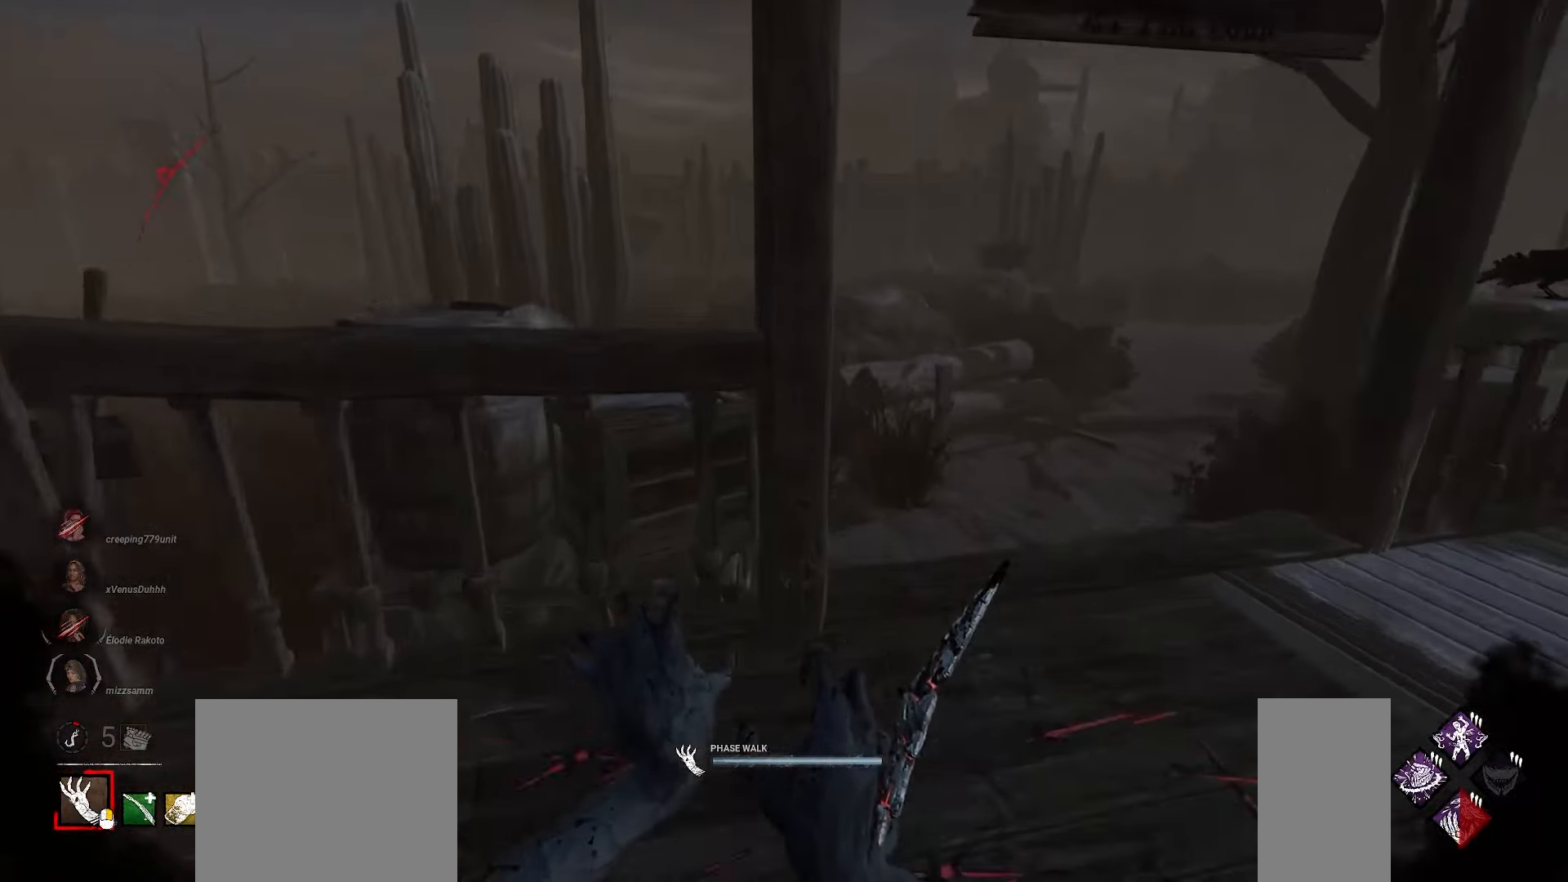
{"keys": ["d", "w"], "mouse": ["right"], "events": [[67, "d", "down"]]}
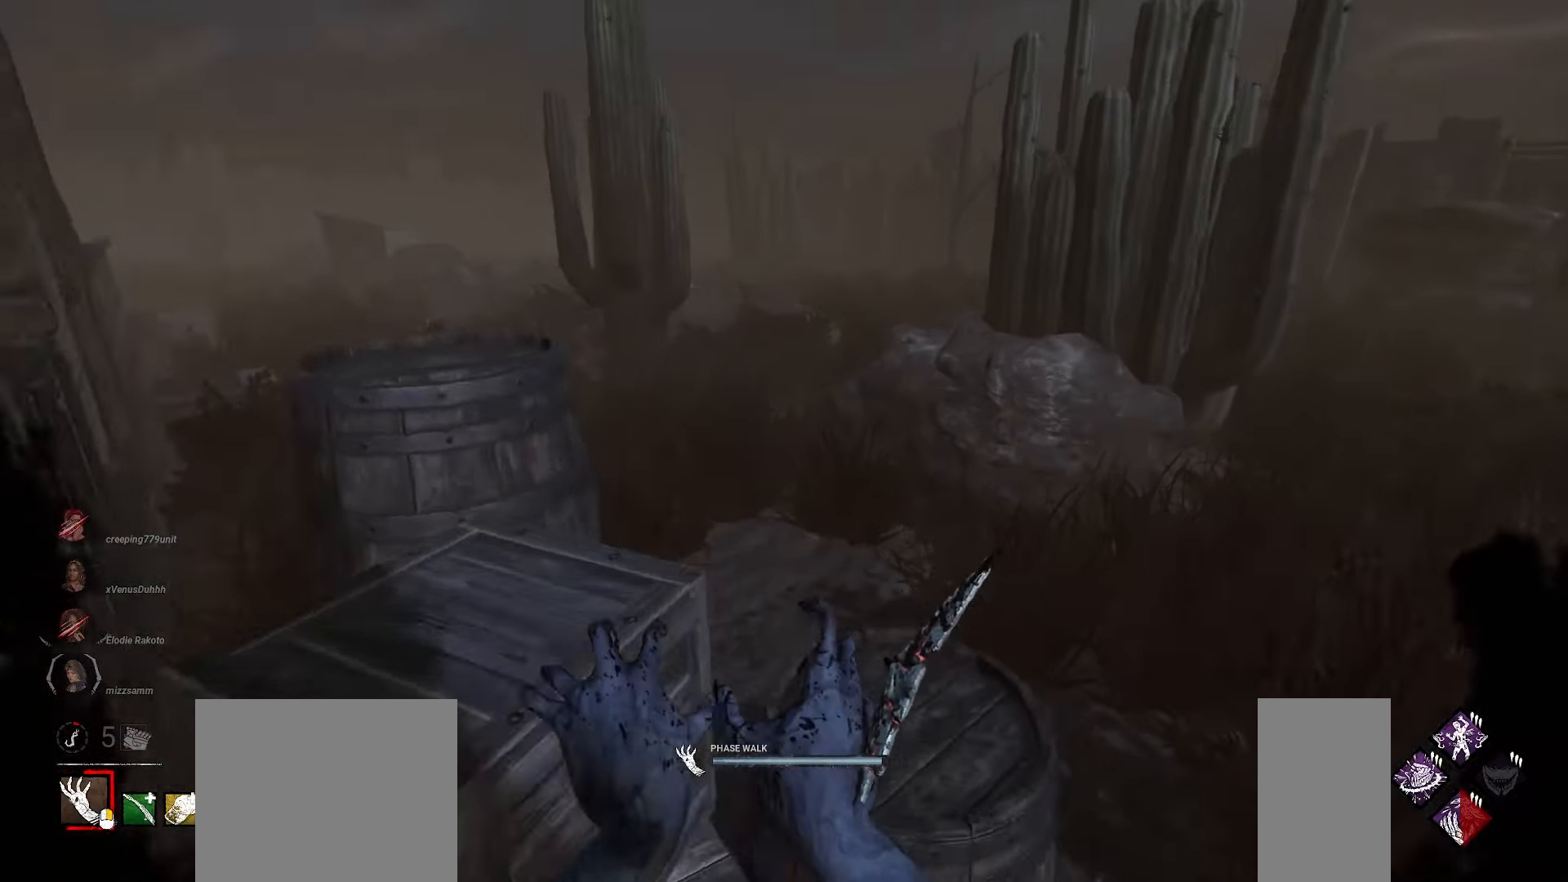
{"keys": ["w"], "mouse": ["right"], "events": [[283, "d", "up"]]}
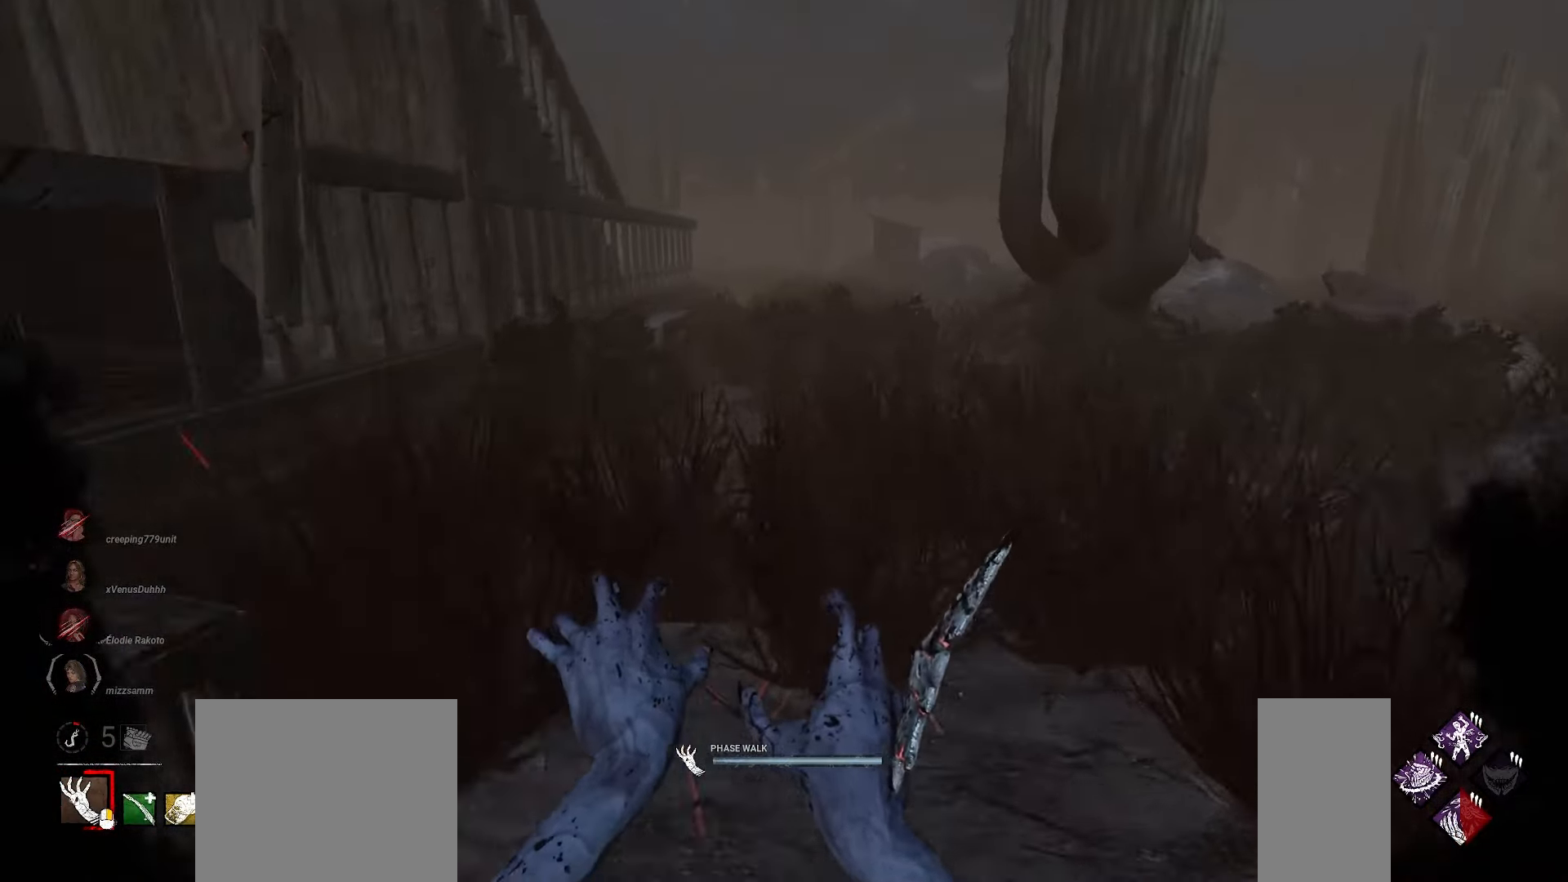
{"keys": ["w"], "mouse": ["right"], "events": []}
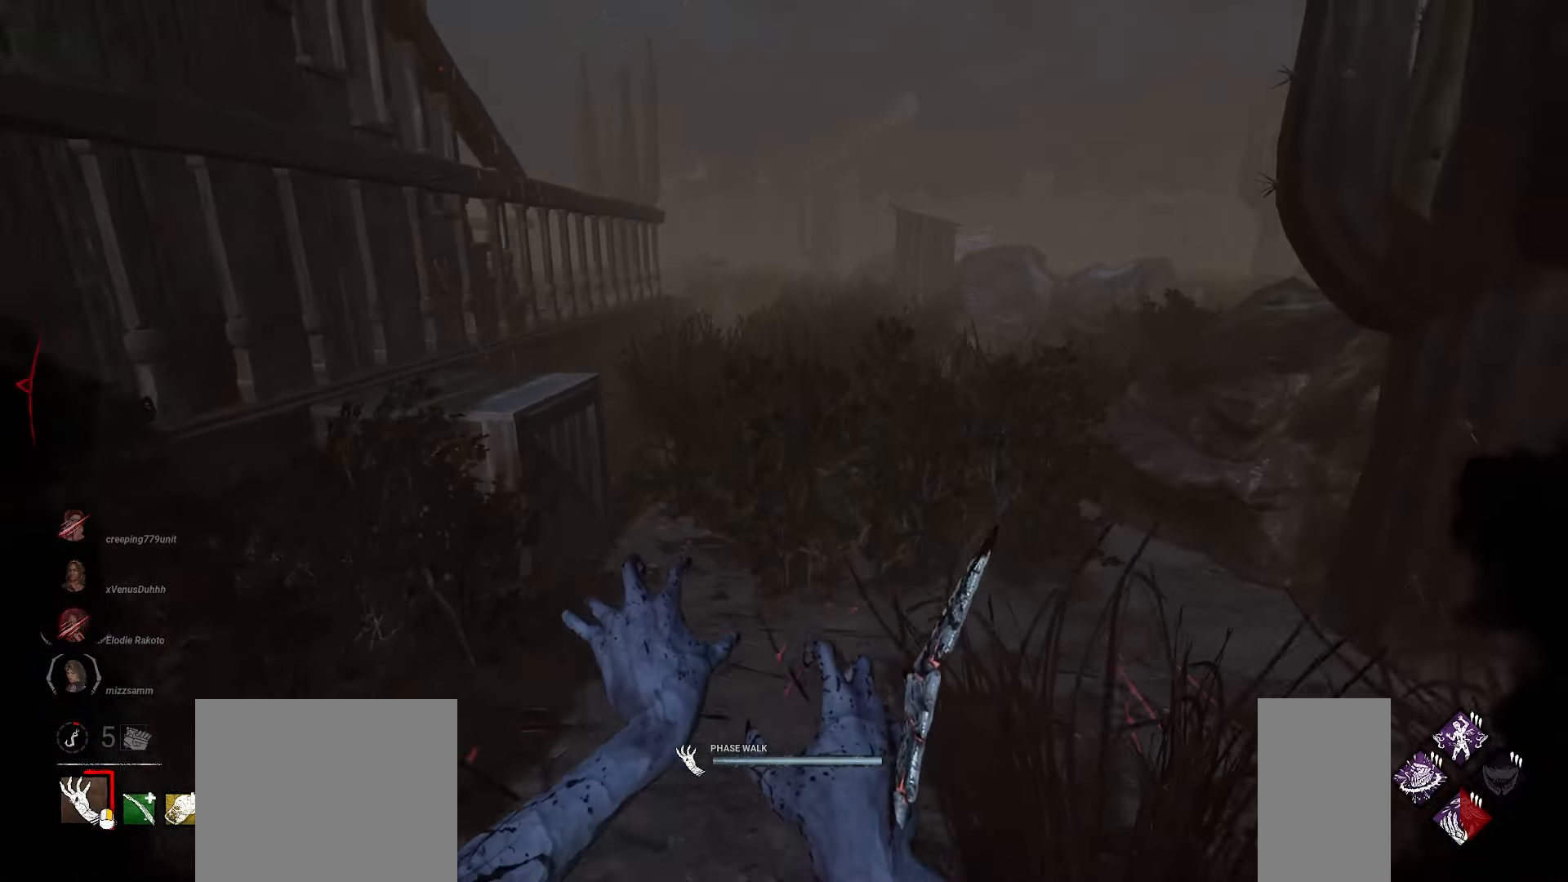
{"keys": ["w"], "mouse": ["right"], "events": []}
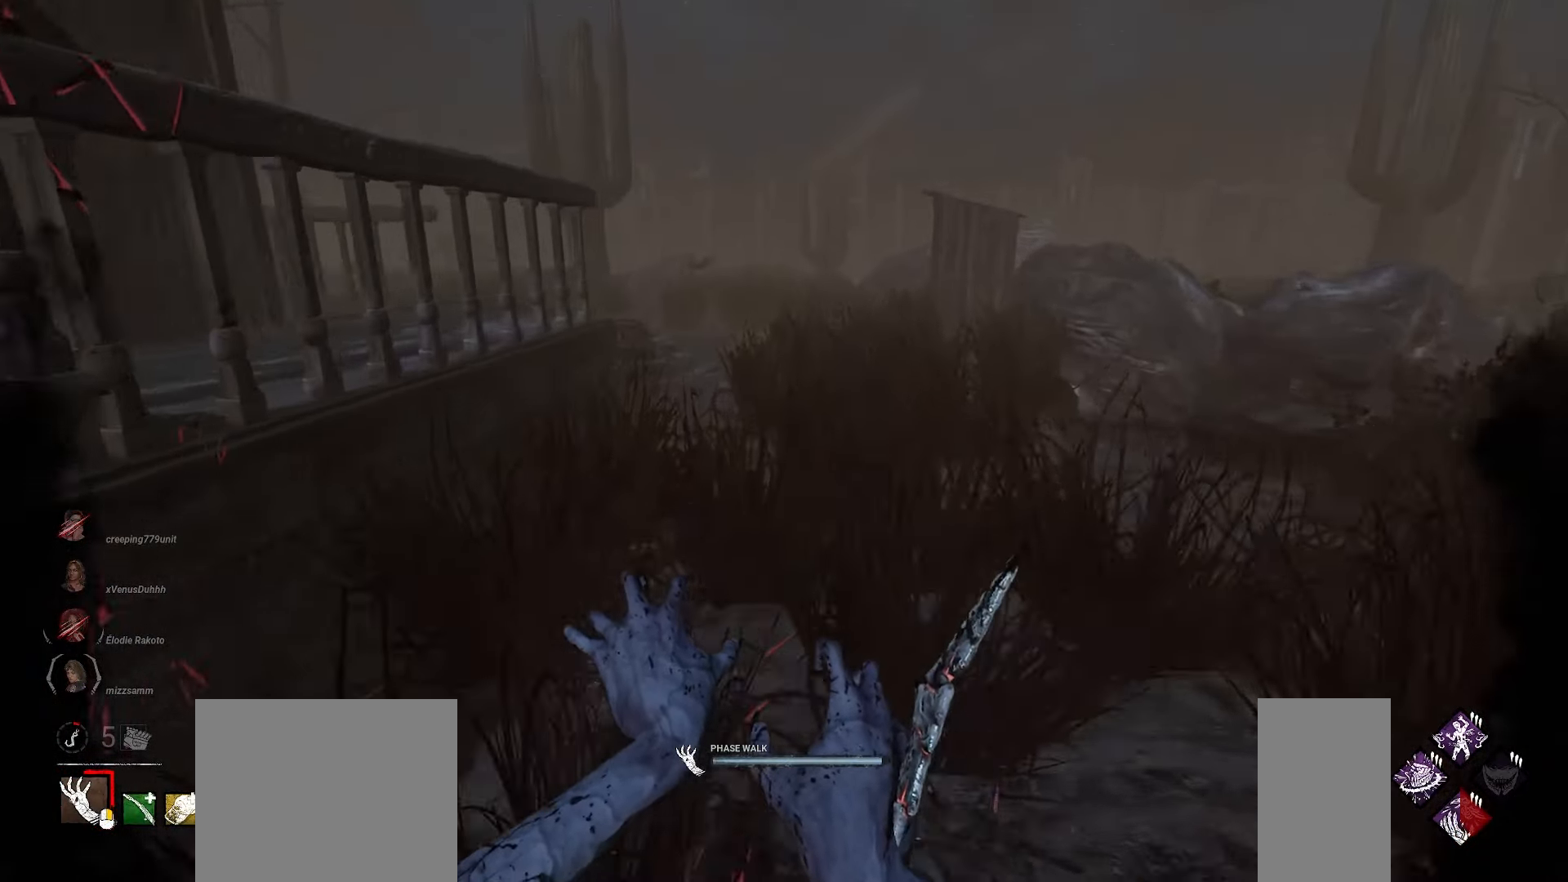
{"keys": ["w"], "mouse": ["right"], "events": []}
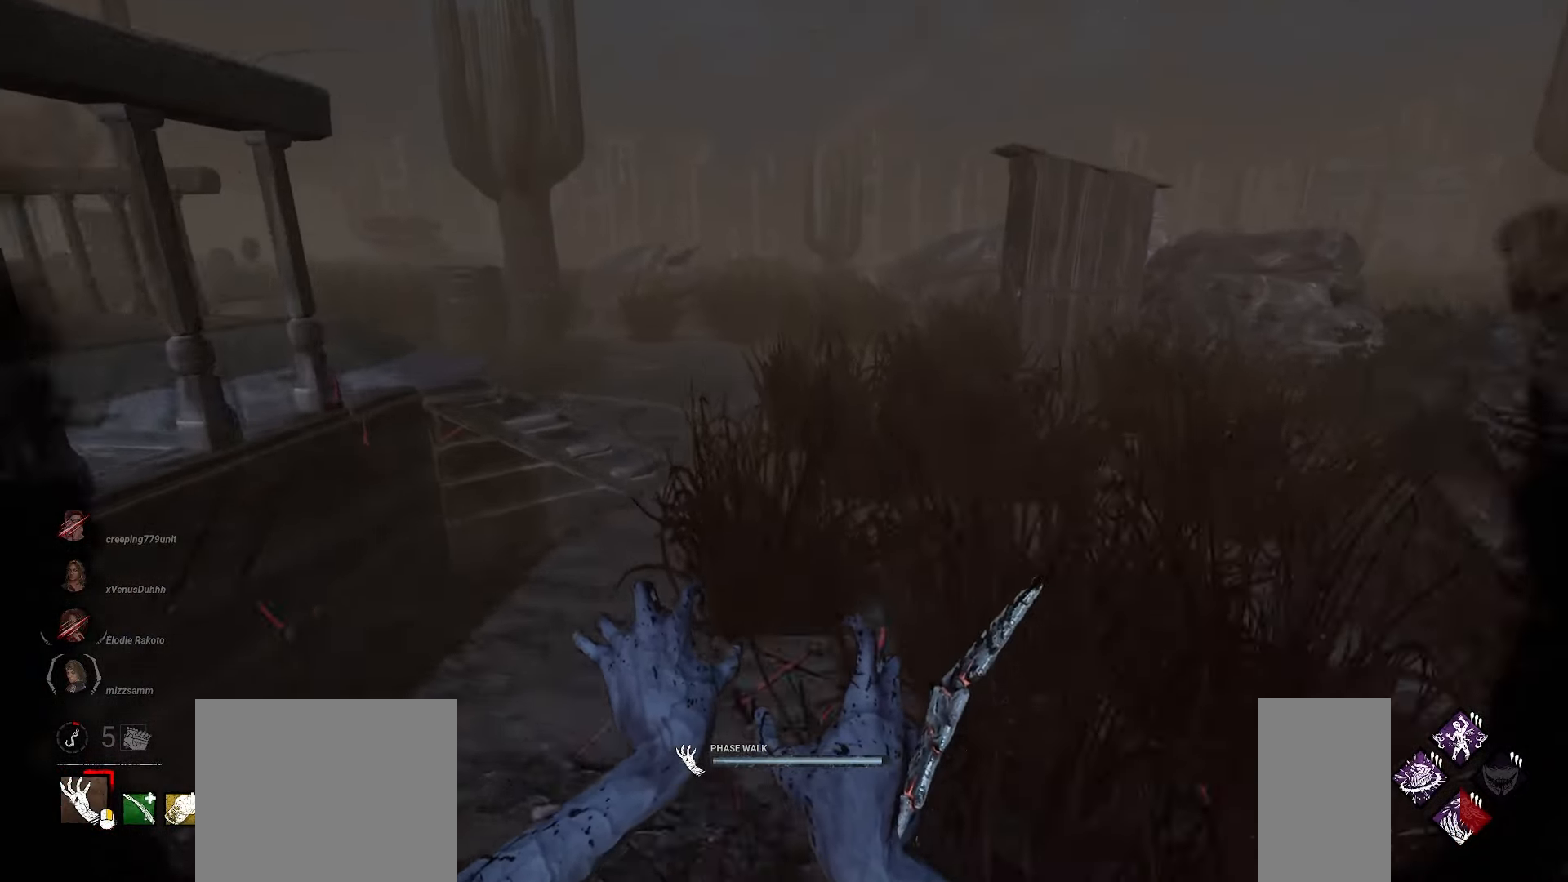
{"keys": ["w"], "mouse": ["right"], "events": []}
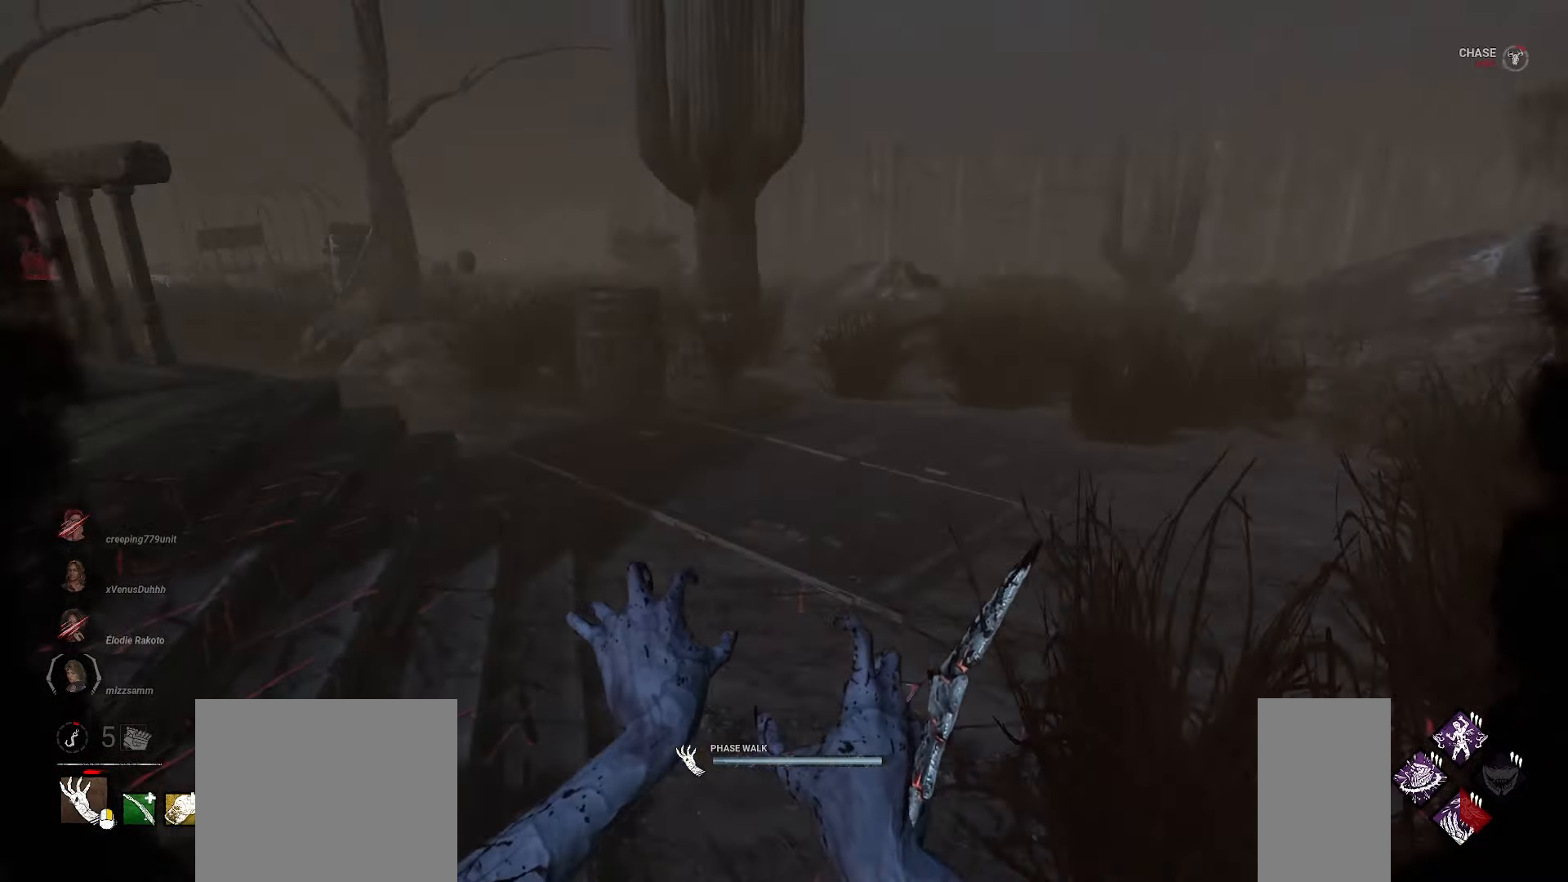
{"keys": ["w"], "mouse": ["right"], "events": []}
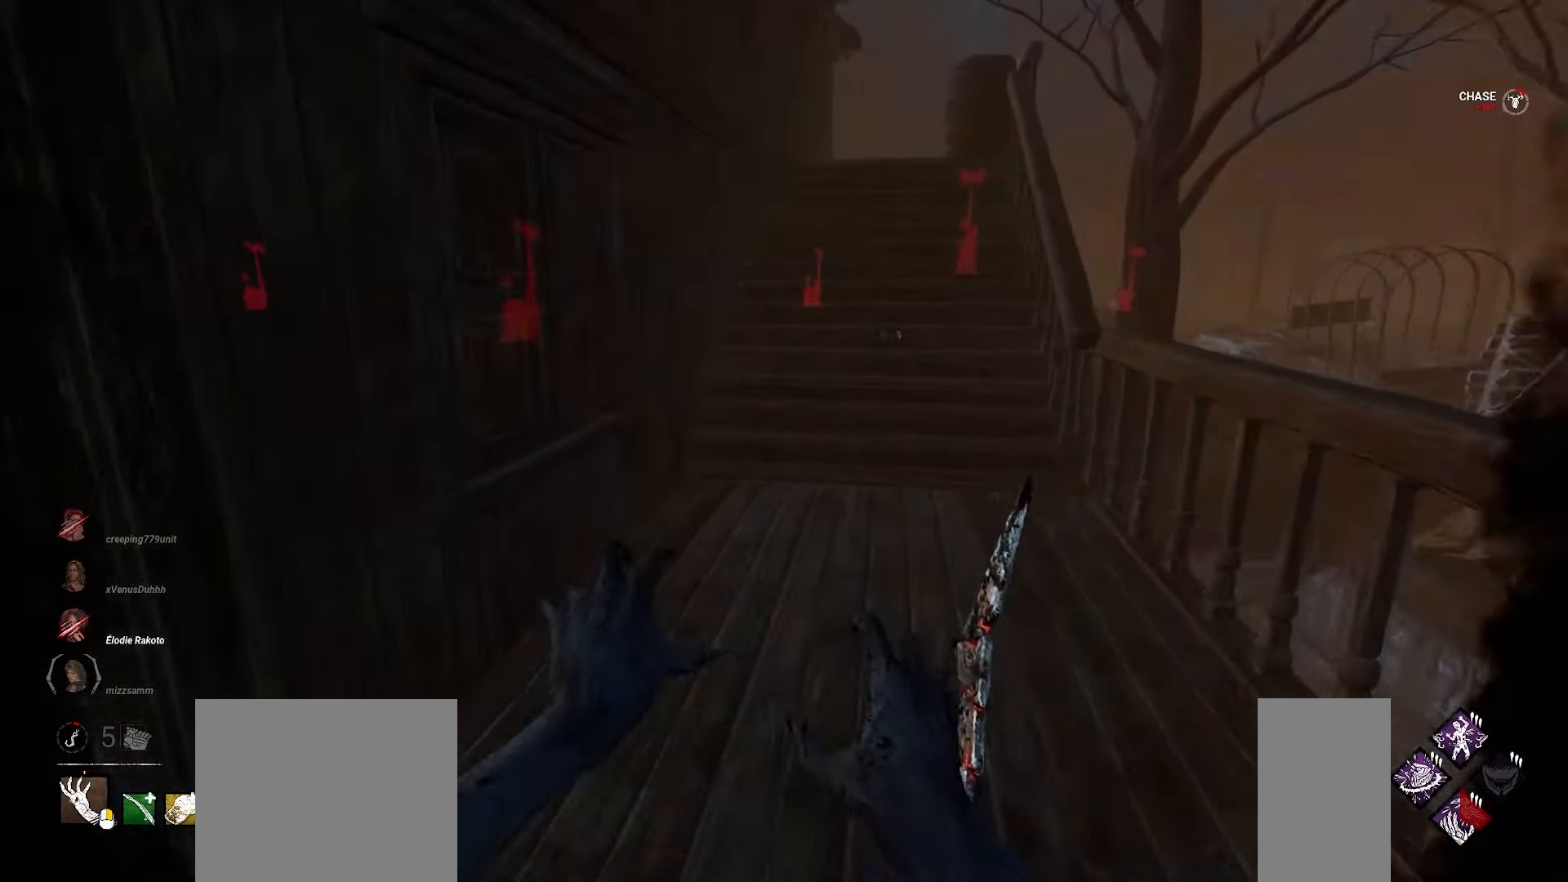
{"keys": ["w"], "mouse": ["right"], "events": []}
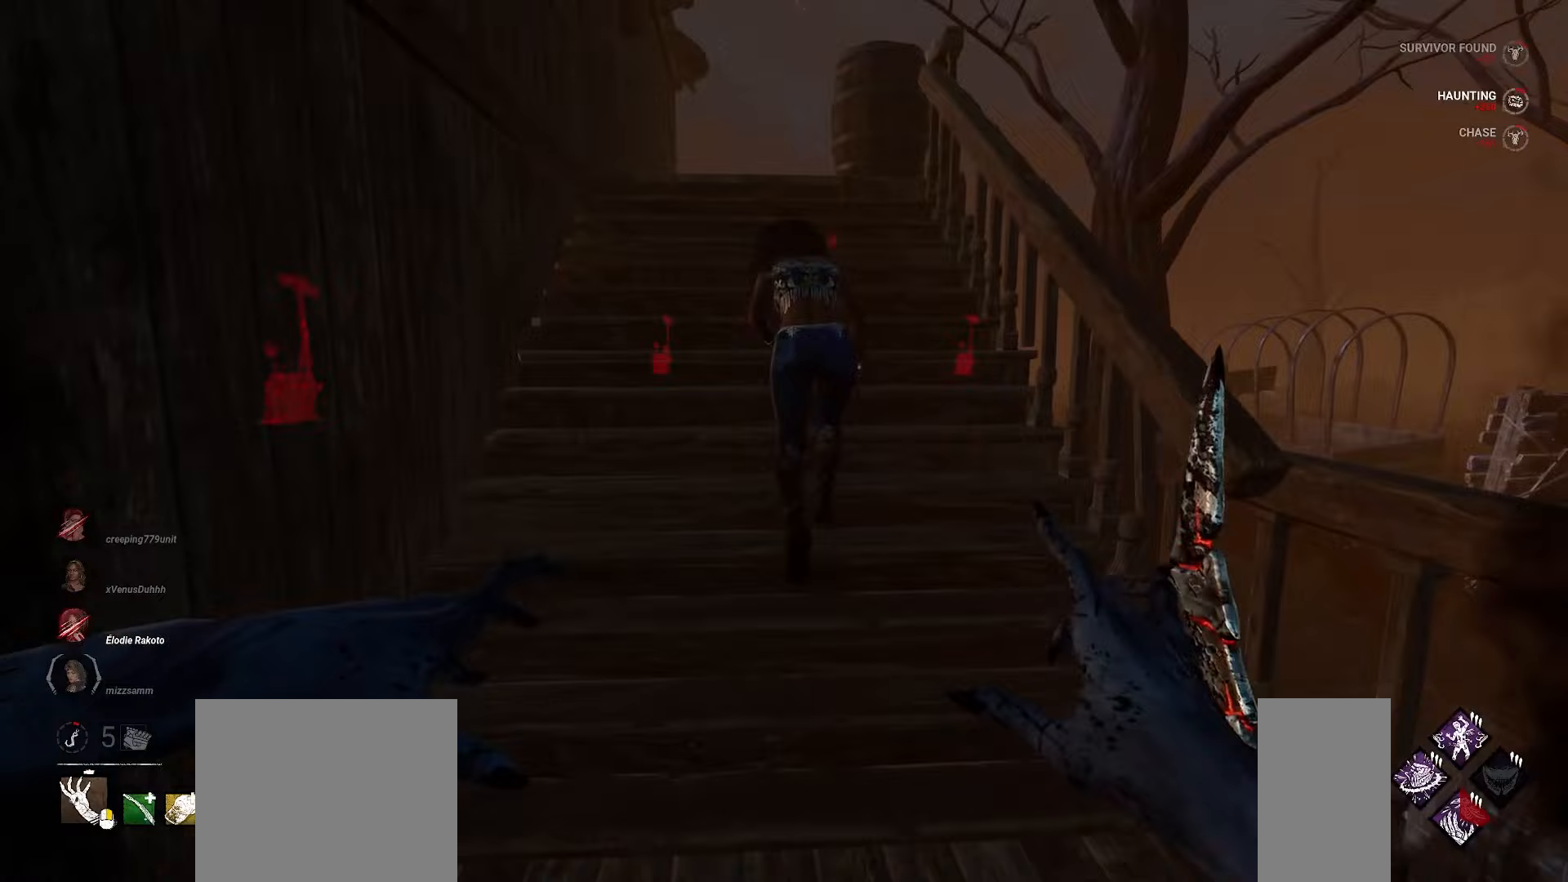
{"keys": ["w"], "mouse": [], "events": [[133, "mouse_right", "up"]]}
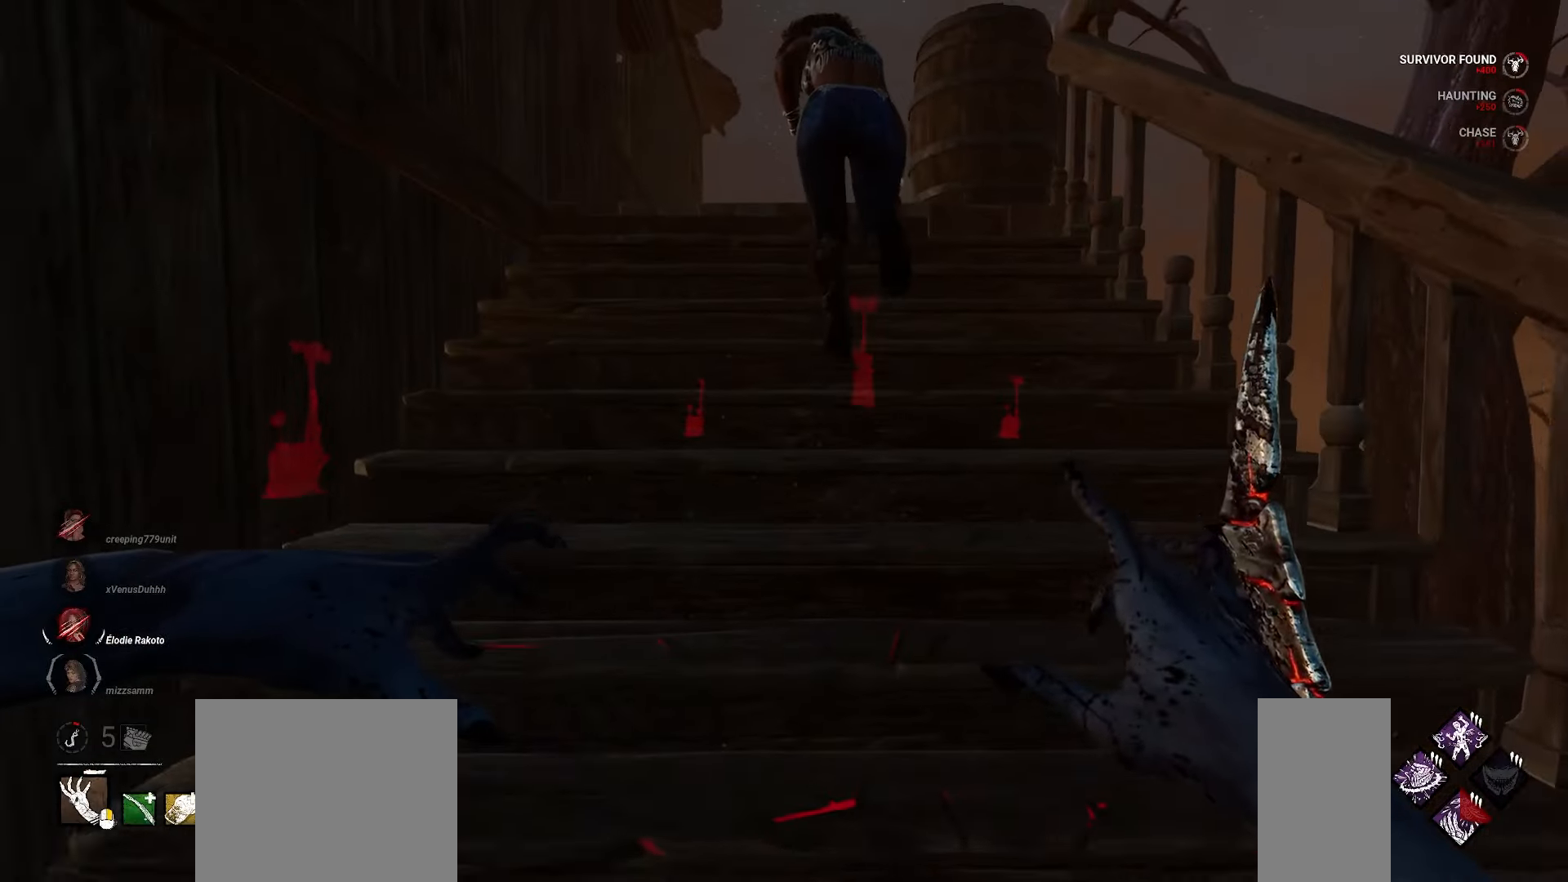
{"keys": ["w"], "mouse": [], "events": []}
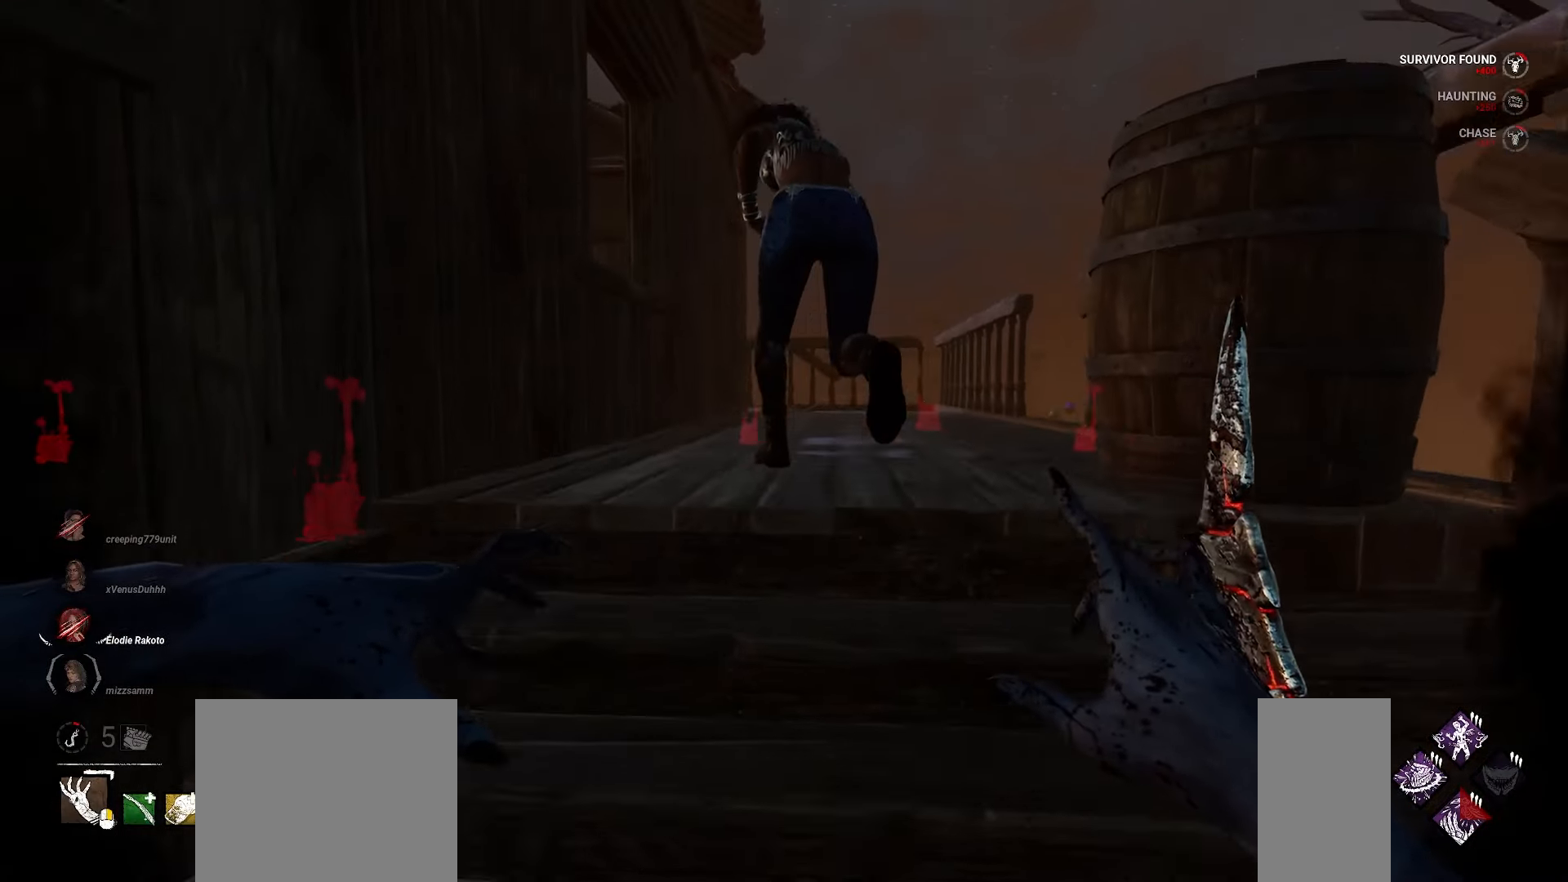
{"keys": ["w"], "mouse": ["left"], "events": [[433, "mouse_left", "down"]]}
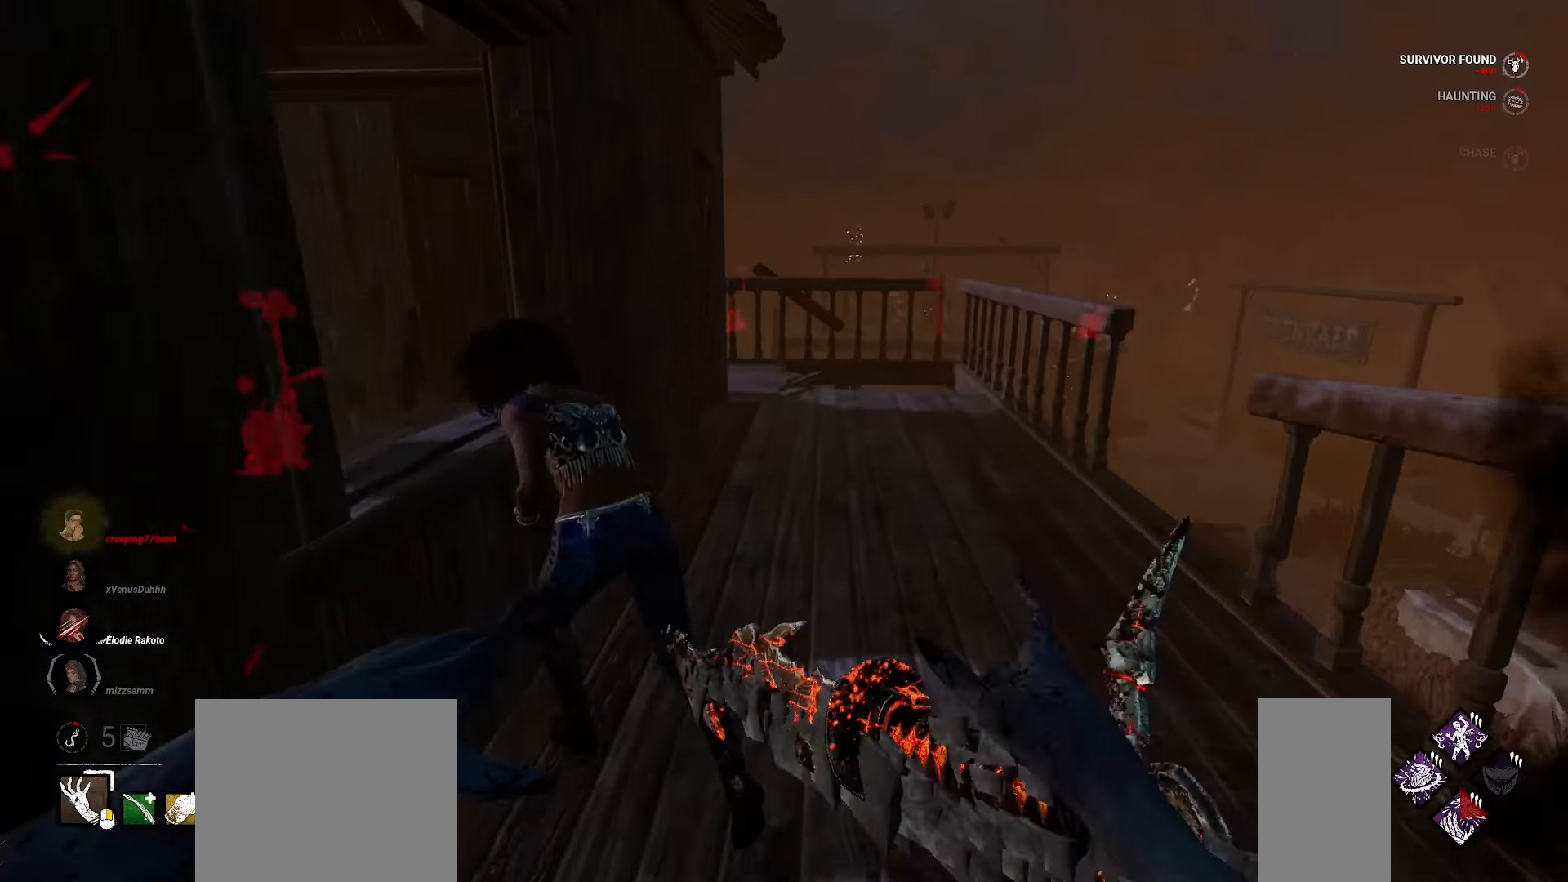
{"keys": ["d", "w"], "mouse": [], "events": [[233, "d", "down"], [267, "w", "up"], [400, "mouse_left", "up"], [467, "w", "down"]]}
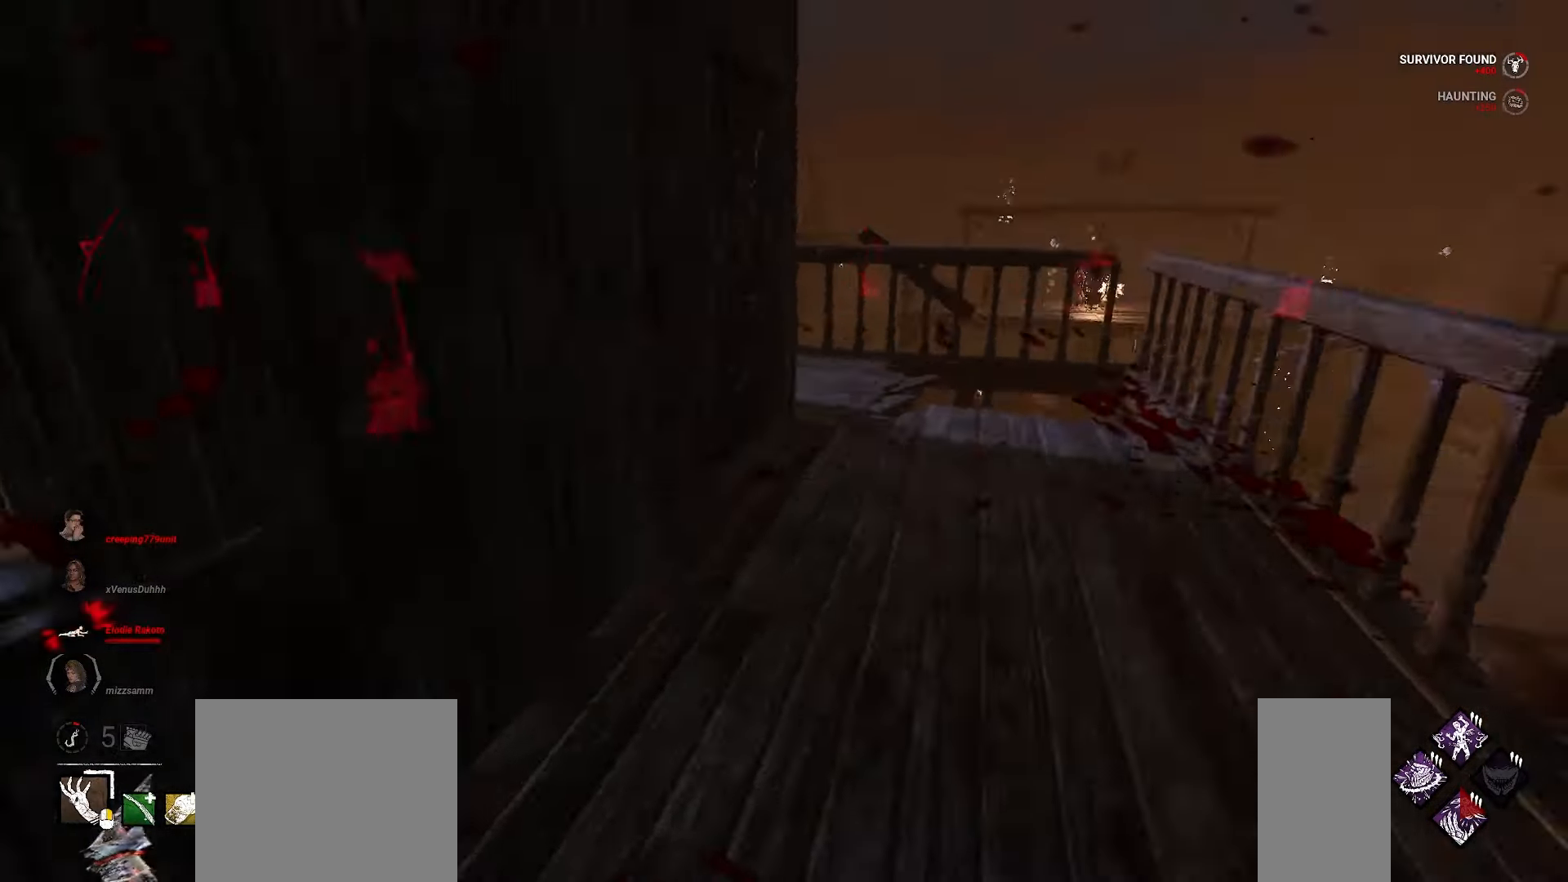
{"keys": ["w"], "mouse": [], "events": [[100, "d", "up"]]}
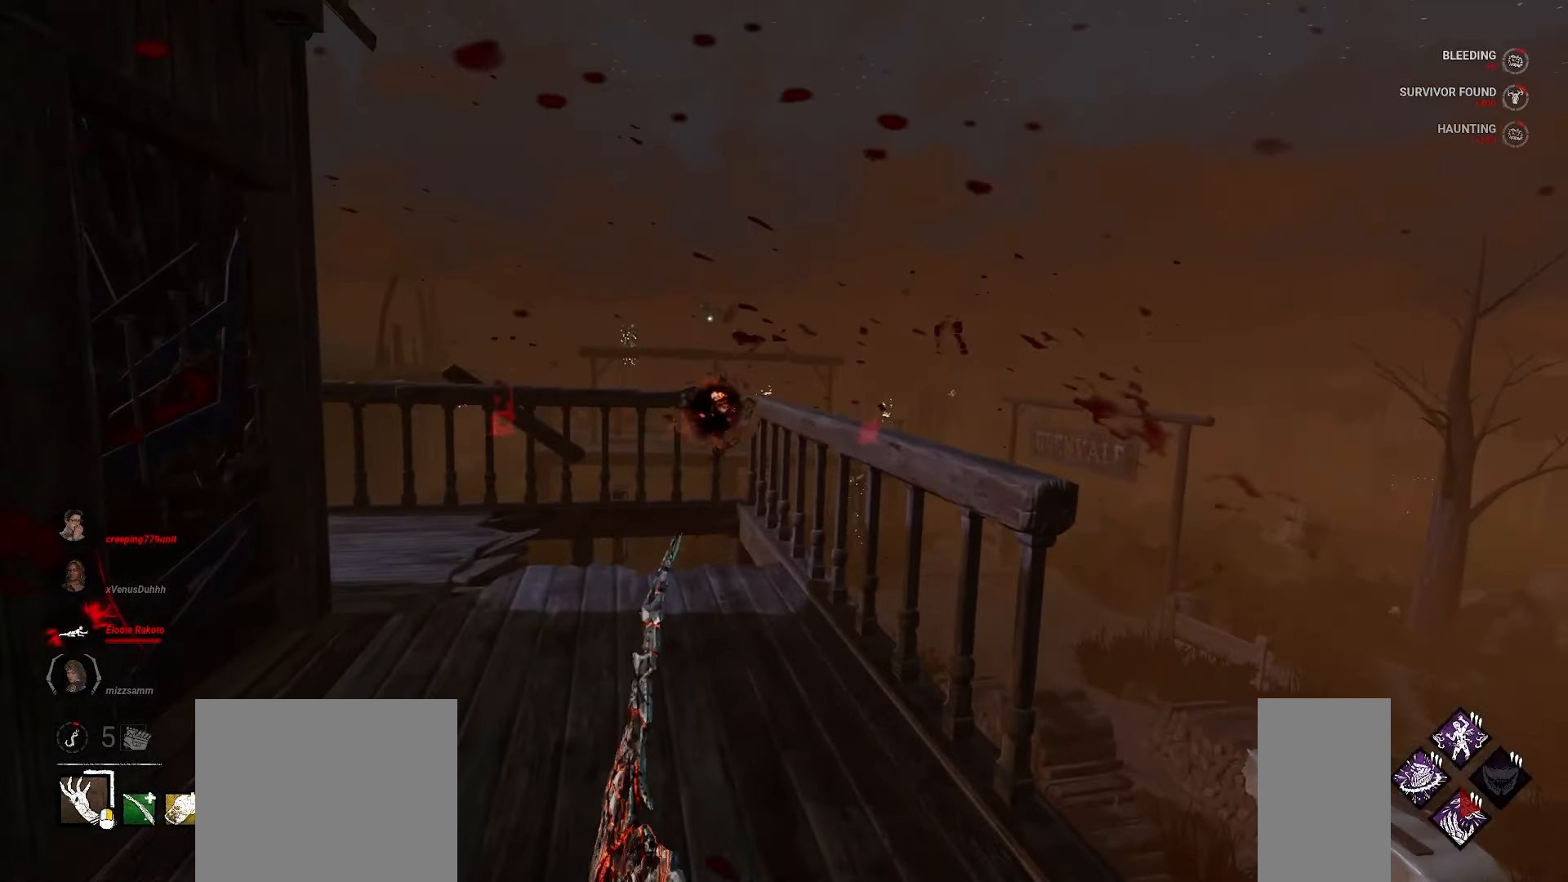
{"keys": ["w"], "mouse": [], "events": []}
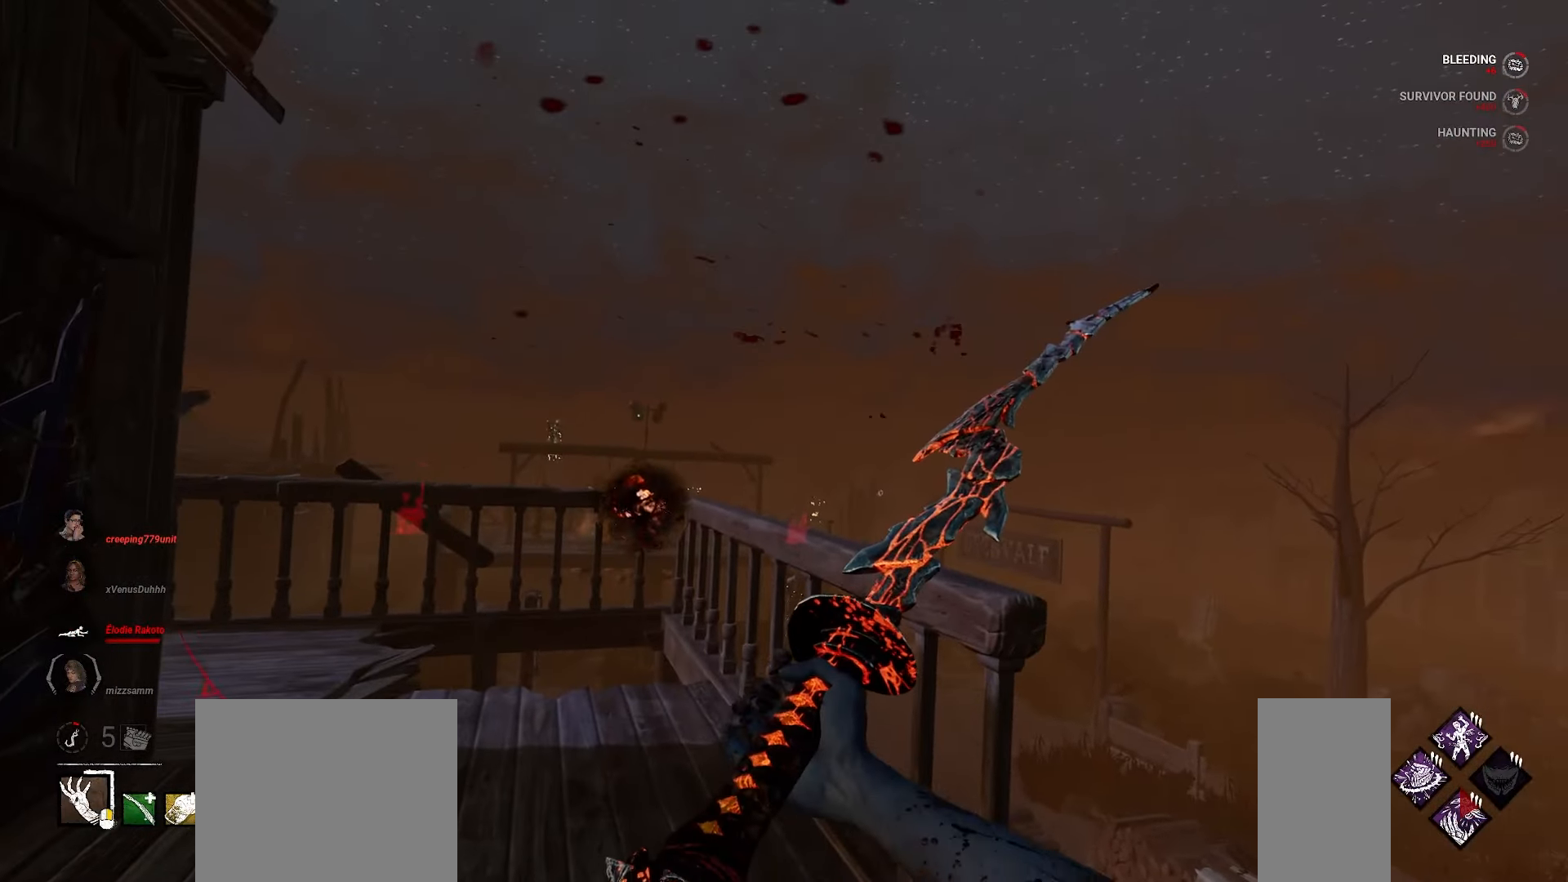
{"keys": ["w"], "mouse": [], "events": []}
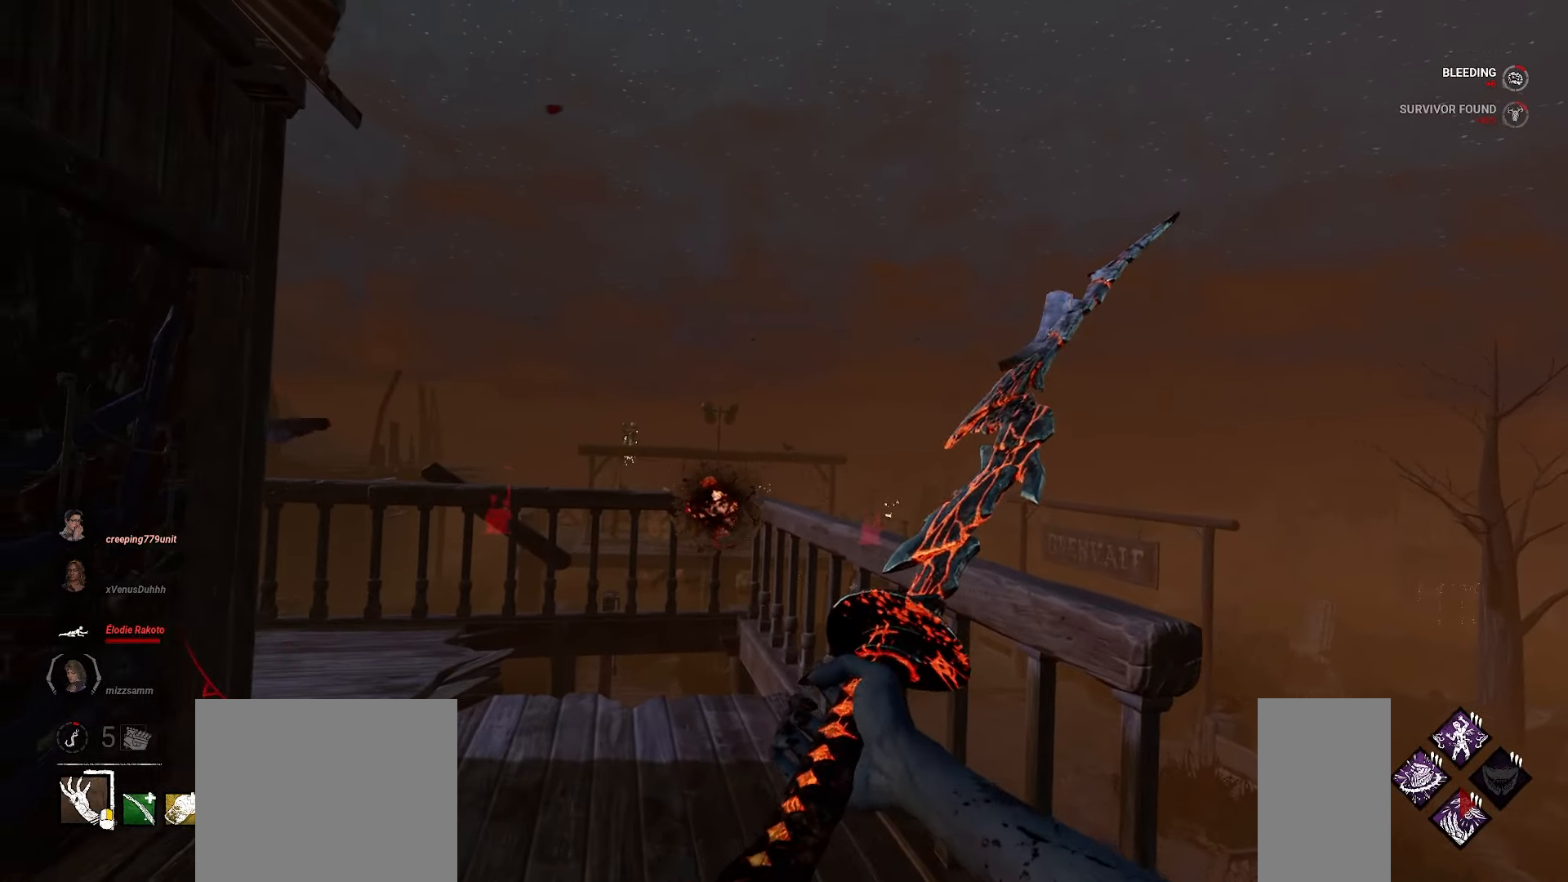
{"keys": ["w"], "mouse": [], "events": []}
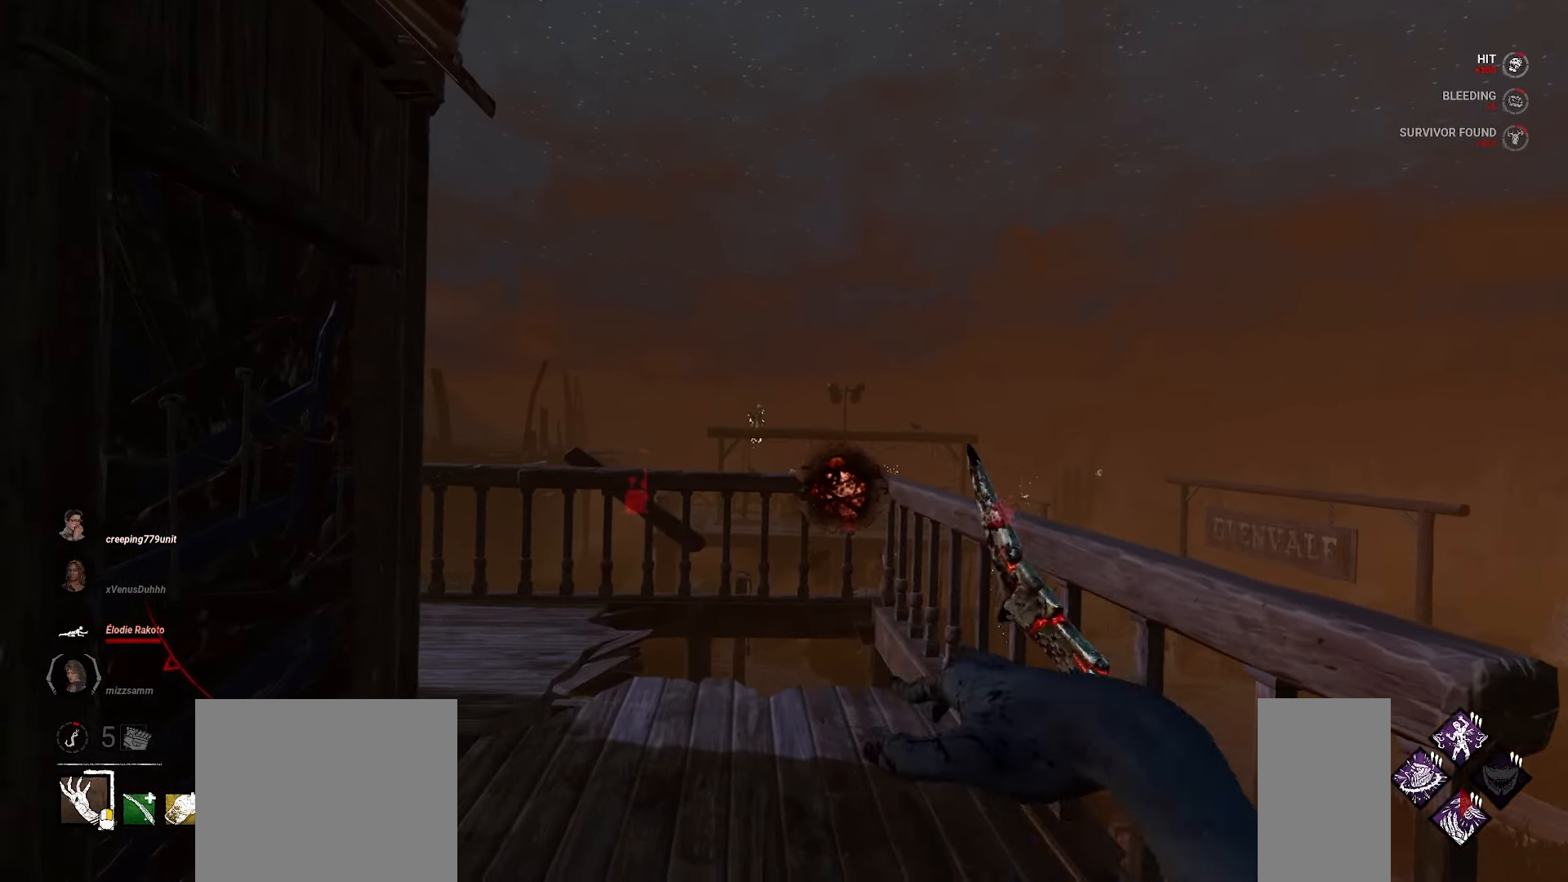
{"keys": ["w"], "mouse": [], "events": []}
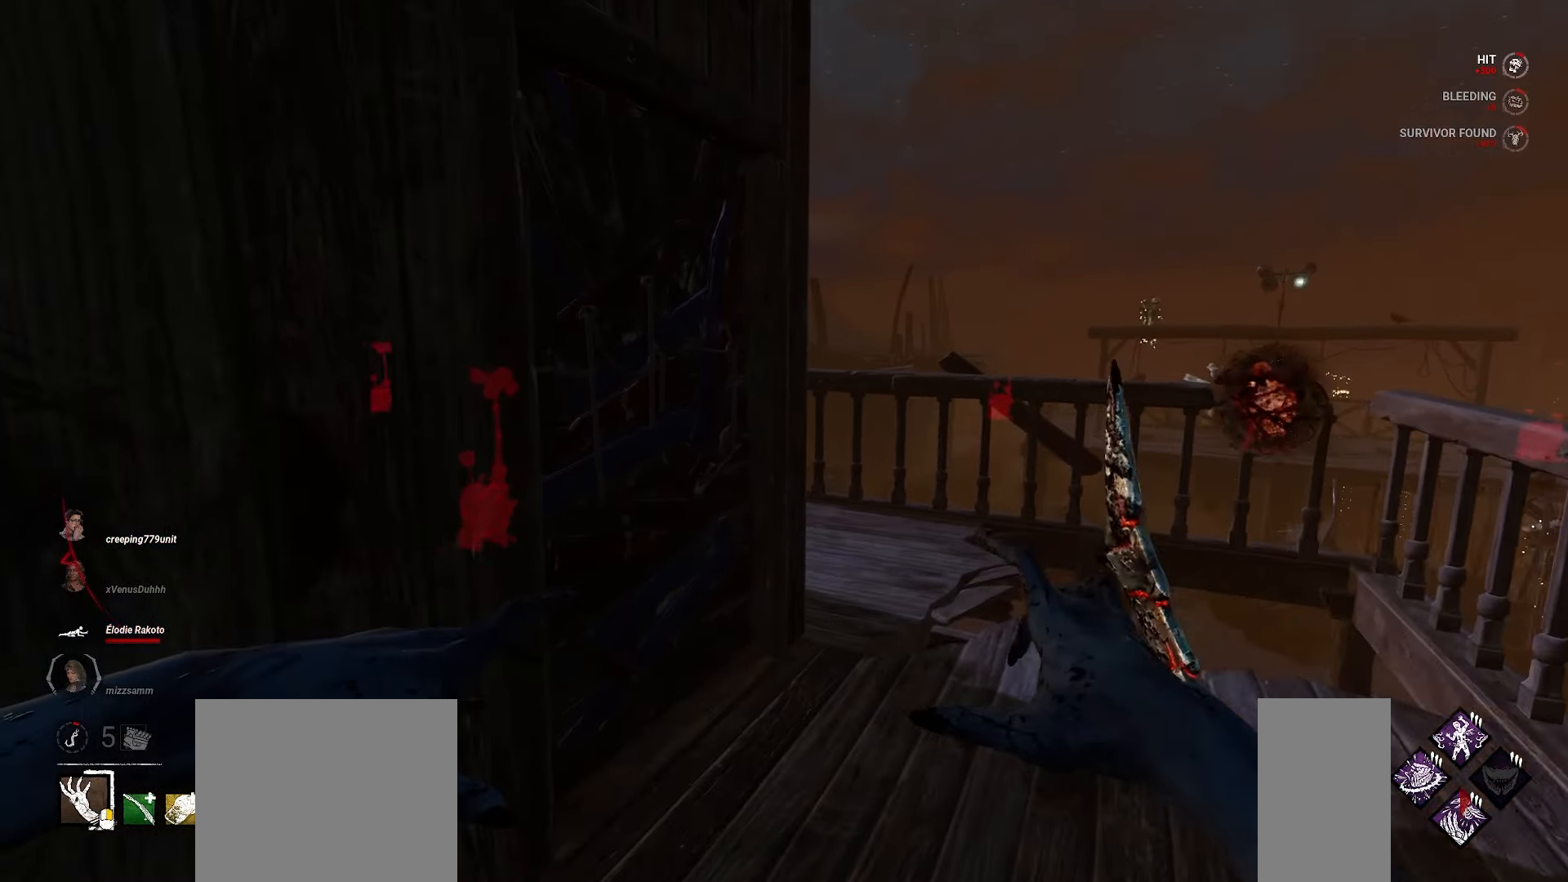
{"keys": ["d", "w"], "mouse": [], "events": [[367, "d", "down"]]}
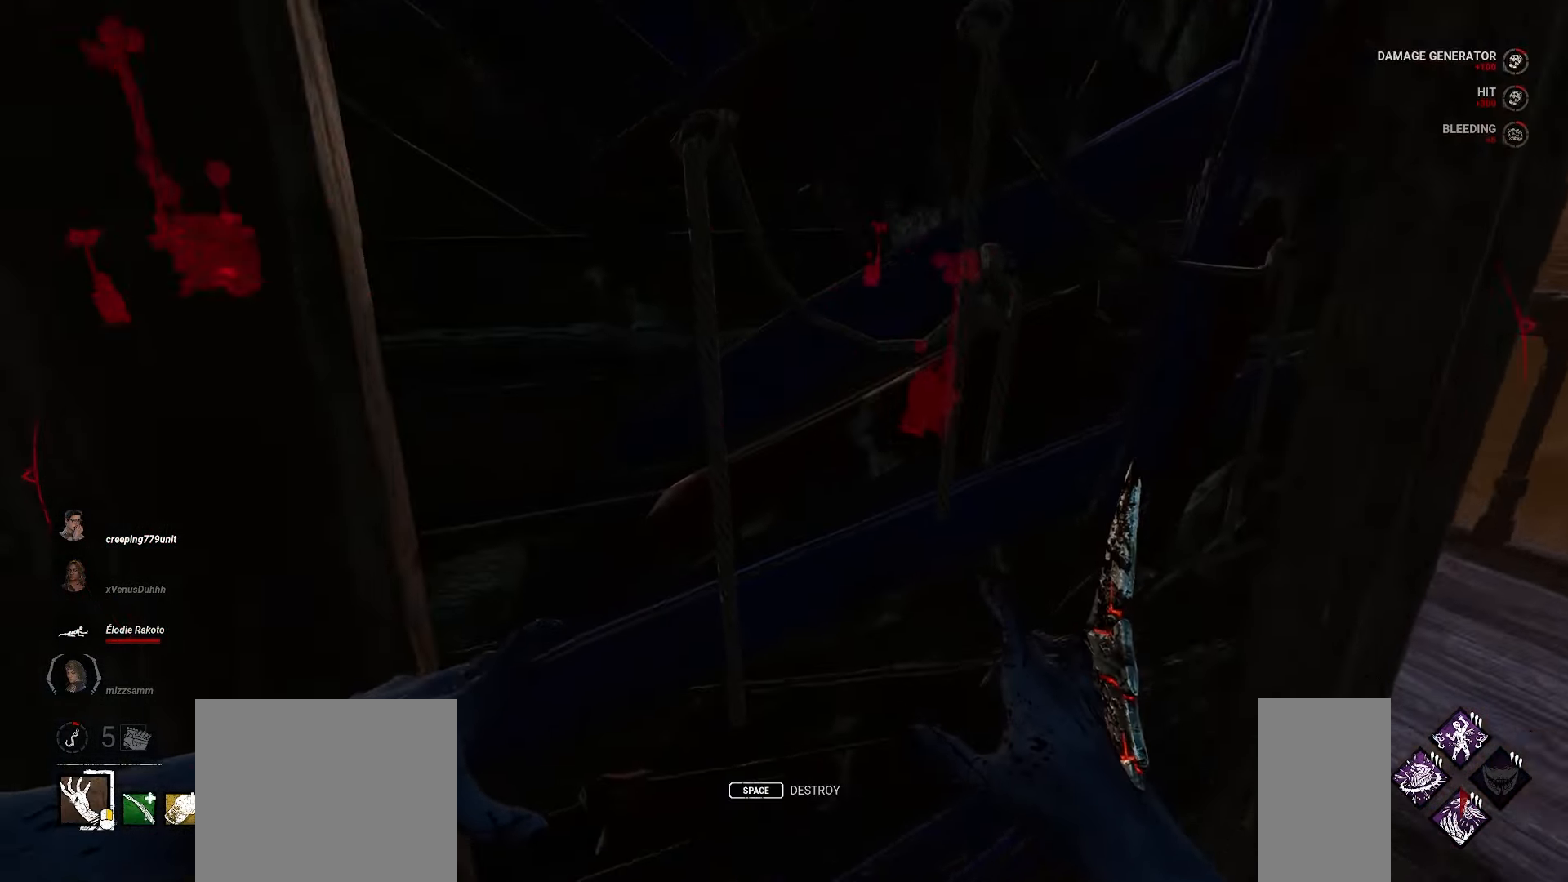
{"keys": [], "mouse": [], "events": [[17, "space", "down"], [83, "d", "up"], [83, "w", "up"], [100, "space", "up"]]}
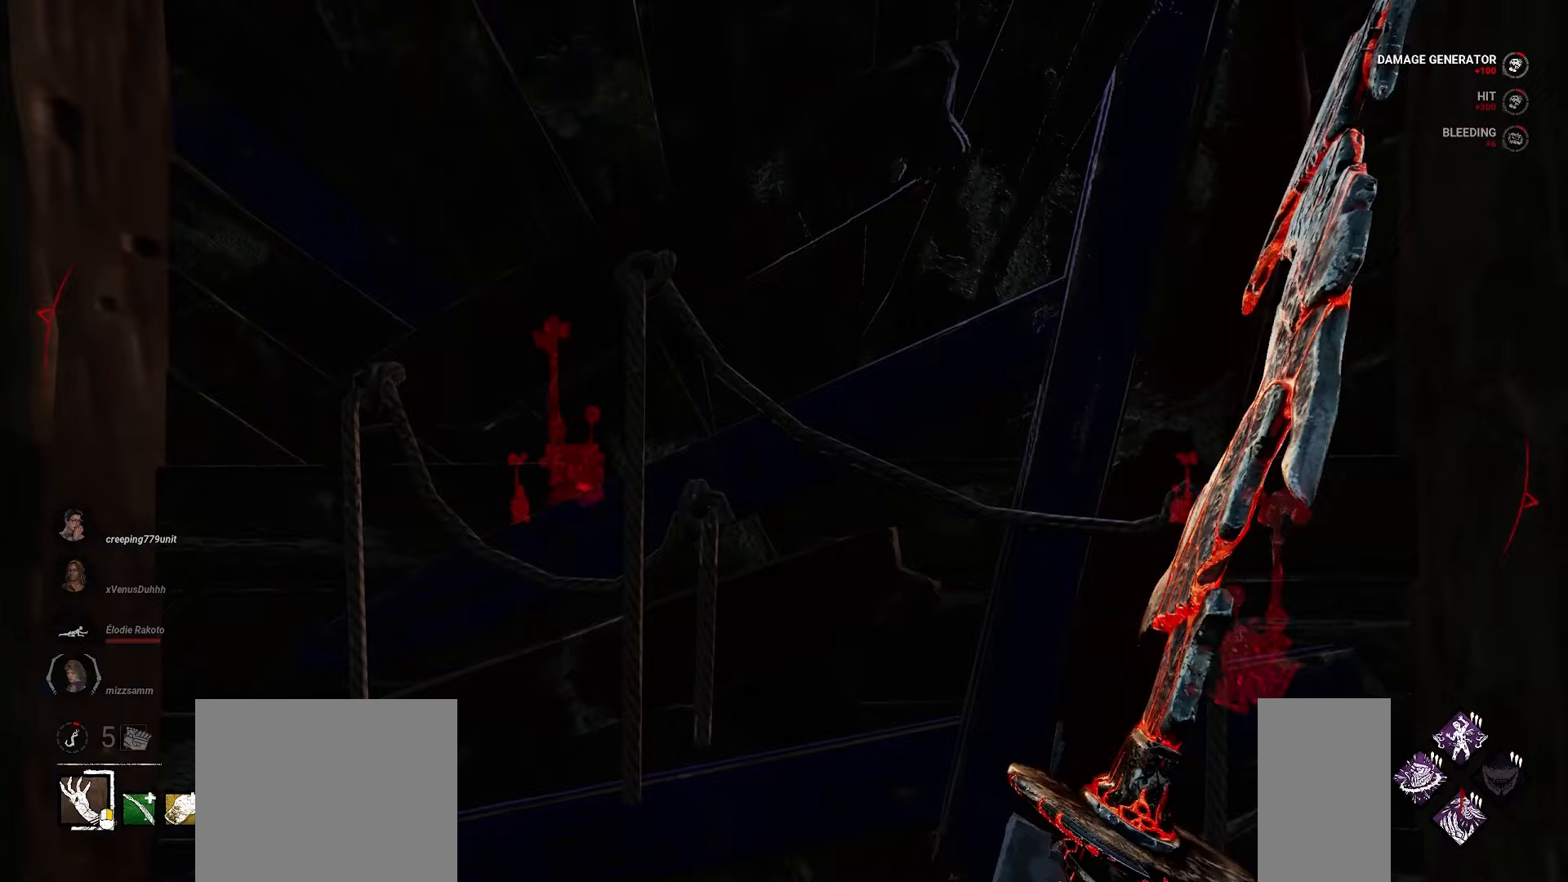
{"keys": [], "mouse": [], "events": []}
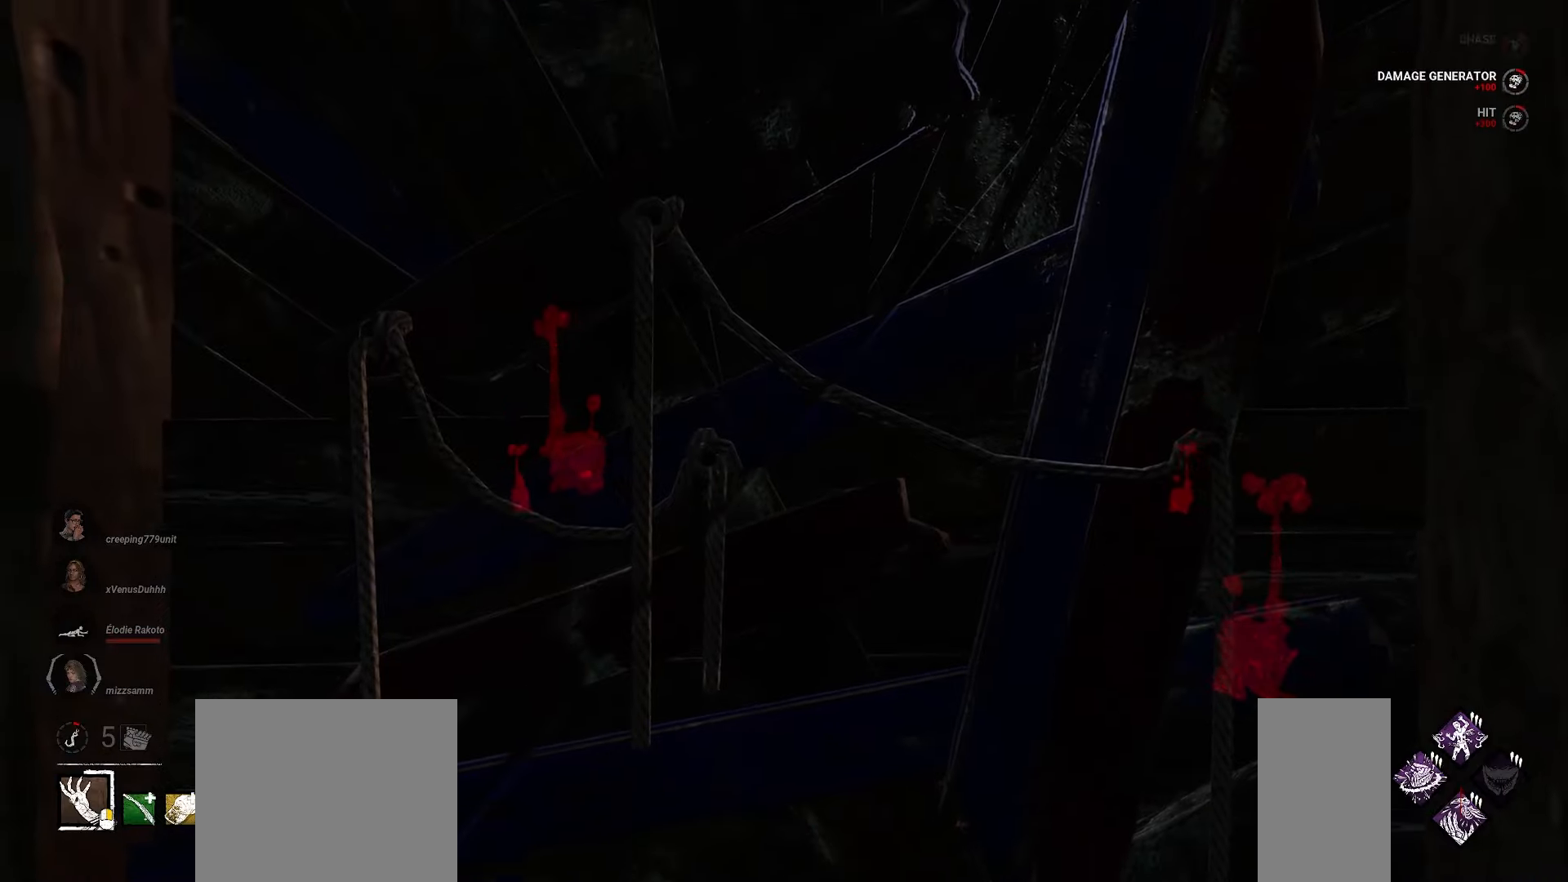
{"keys": [], "mouse": [], "events": []}
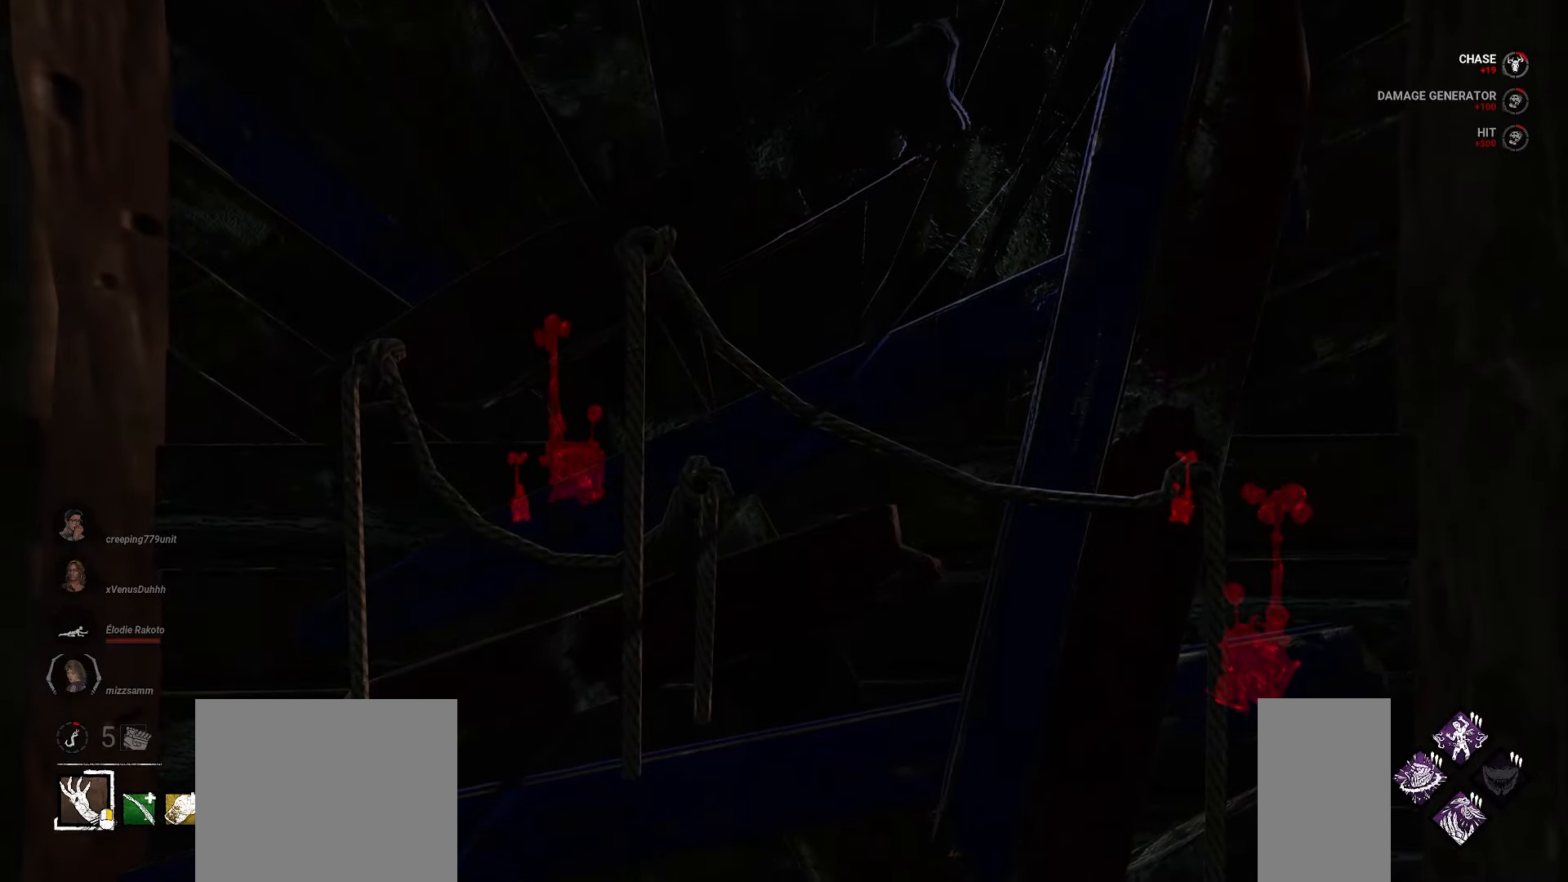
{"keys": [], "mouse": [], "events": []}
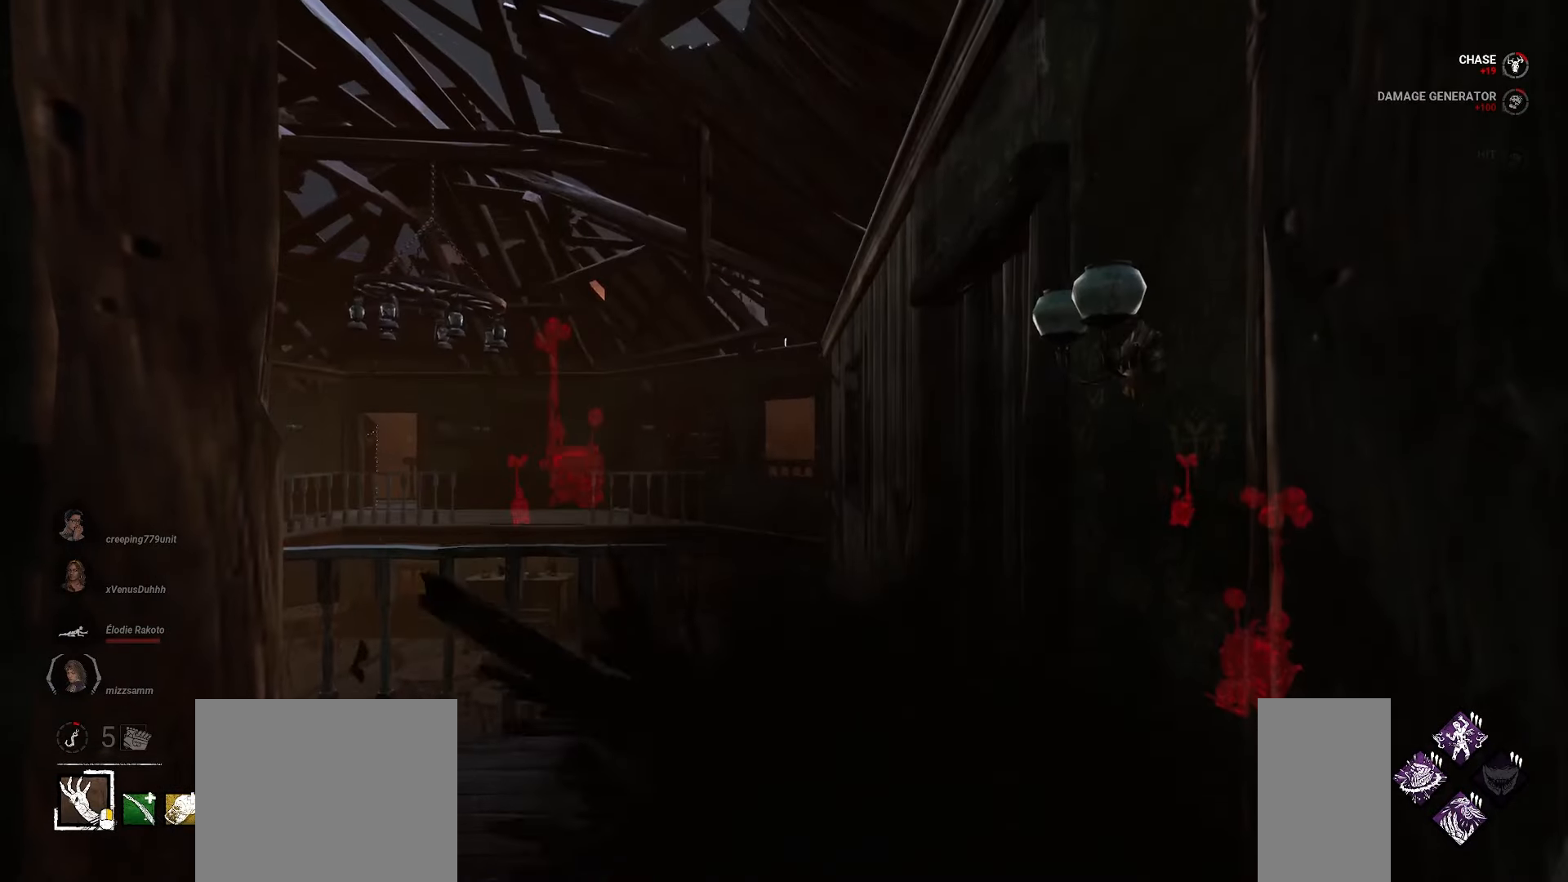
{"keys": ["w"], "mouse": [], "events": [[333, "w", "down"]]}
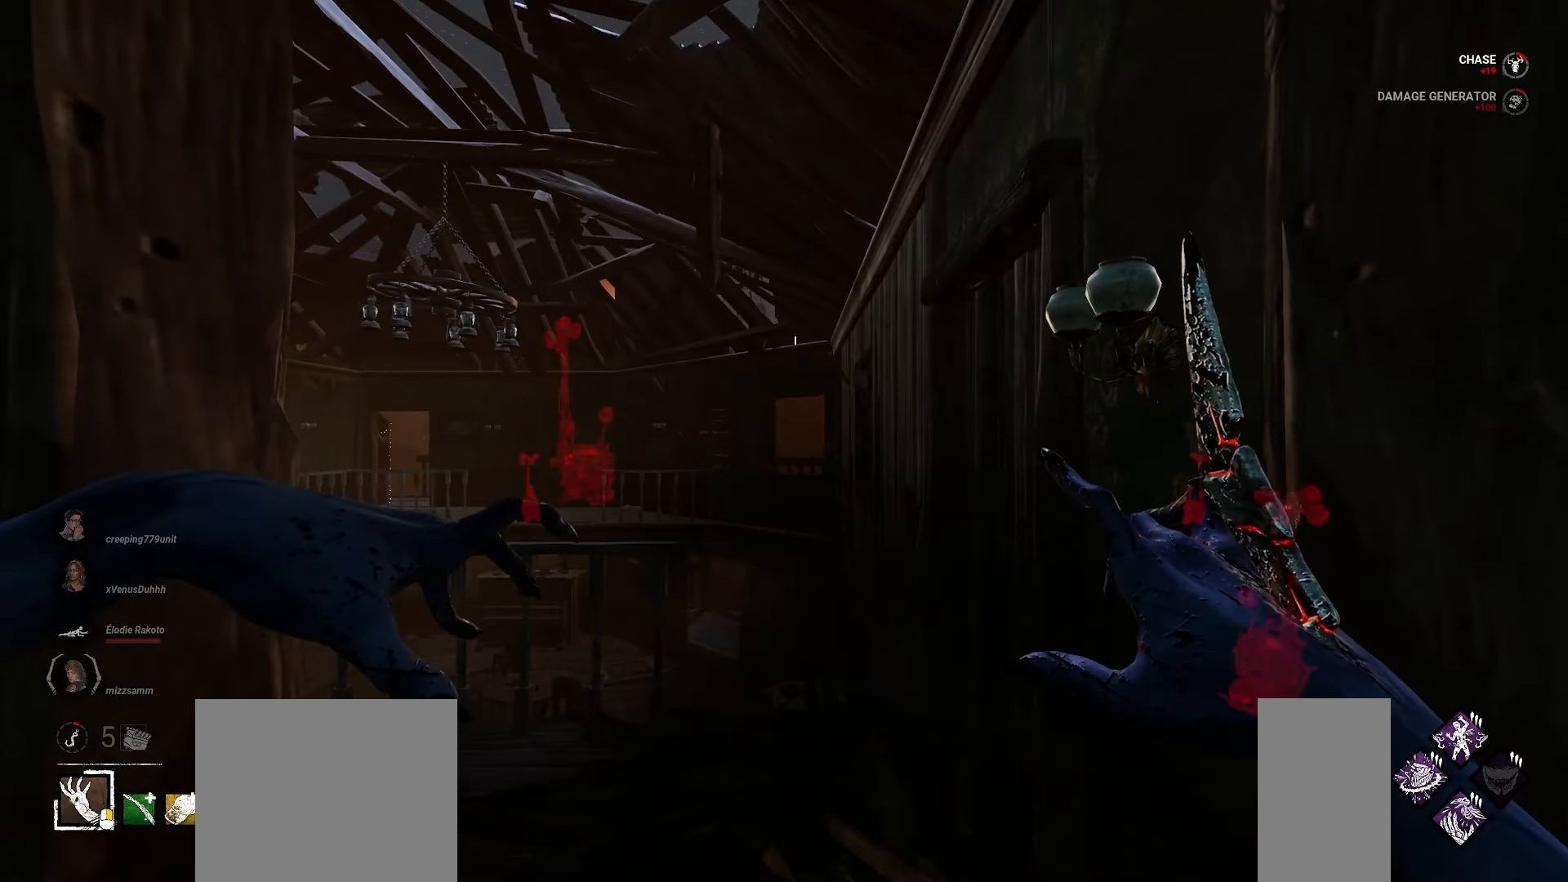
{"keys": ["w"], "mouse": [], "events": [[117, "d", "down"], [400, "d", "up"]]}
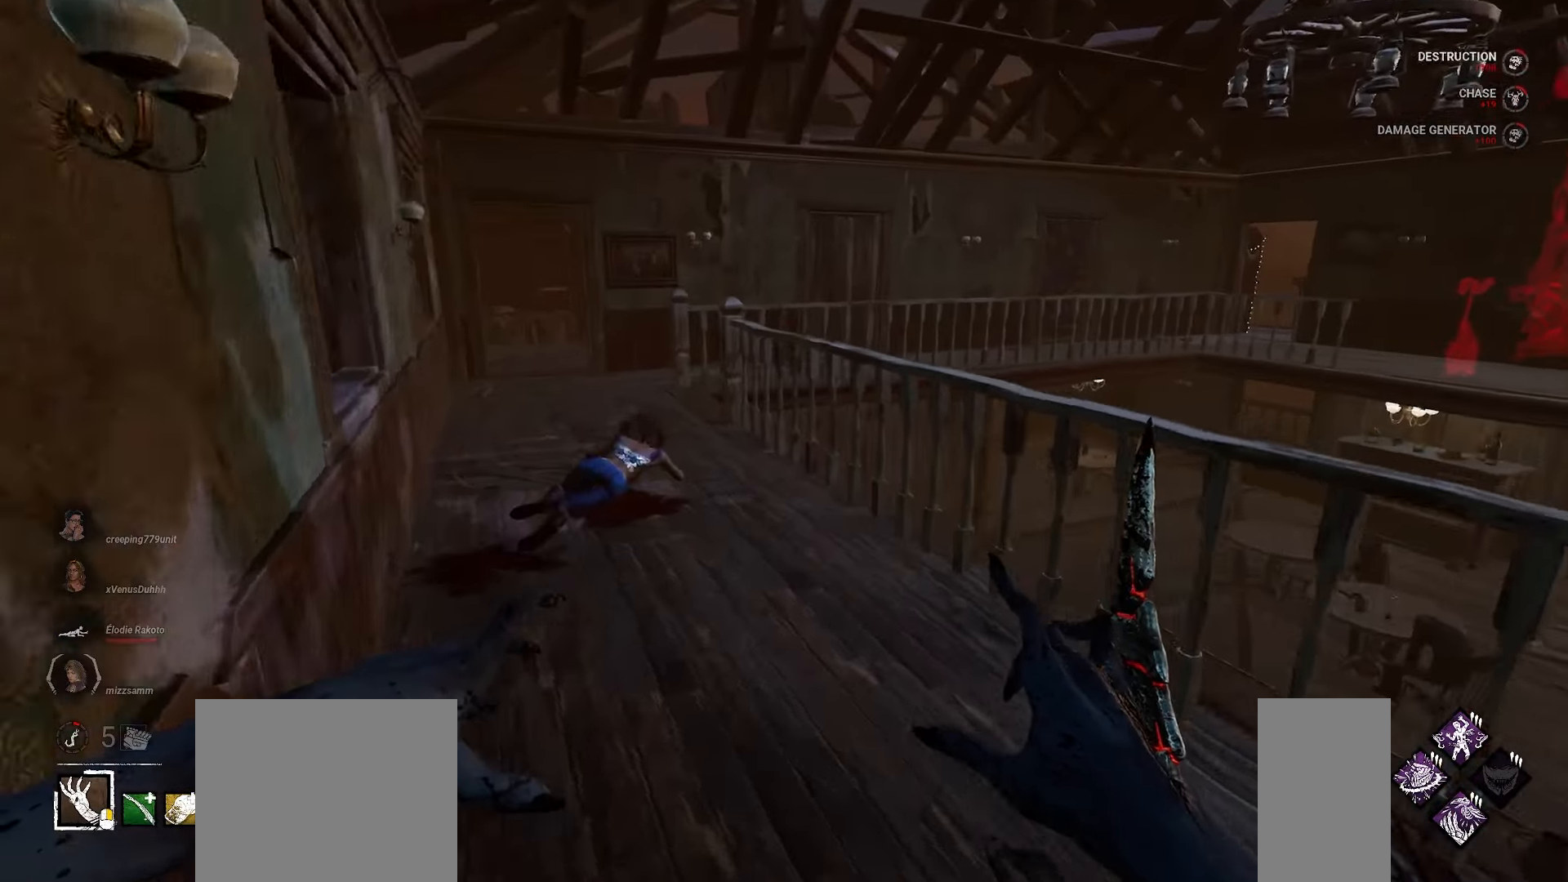
{"keys": ["w"], "mouse": [], "events": []}
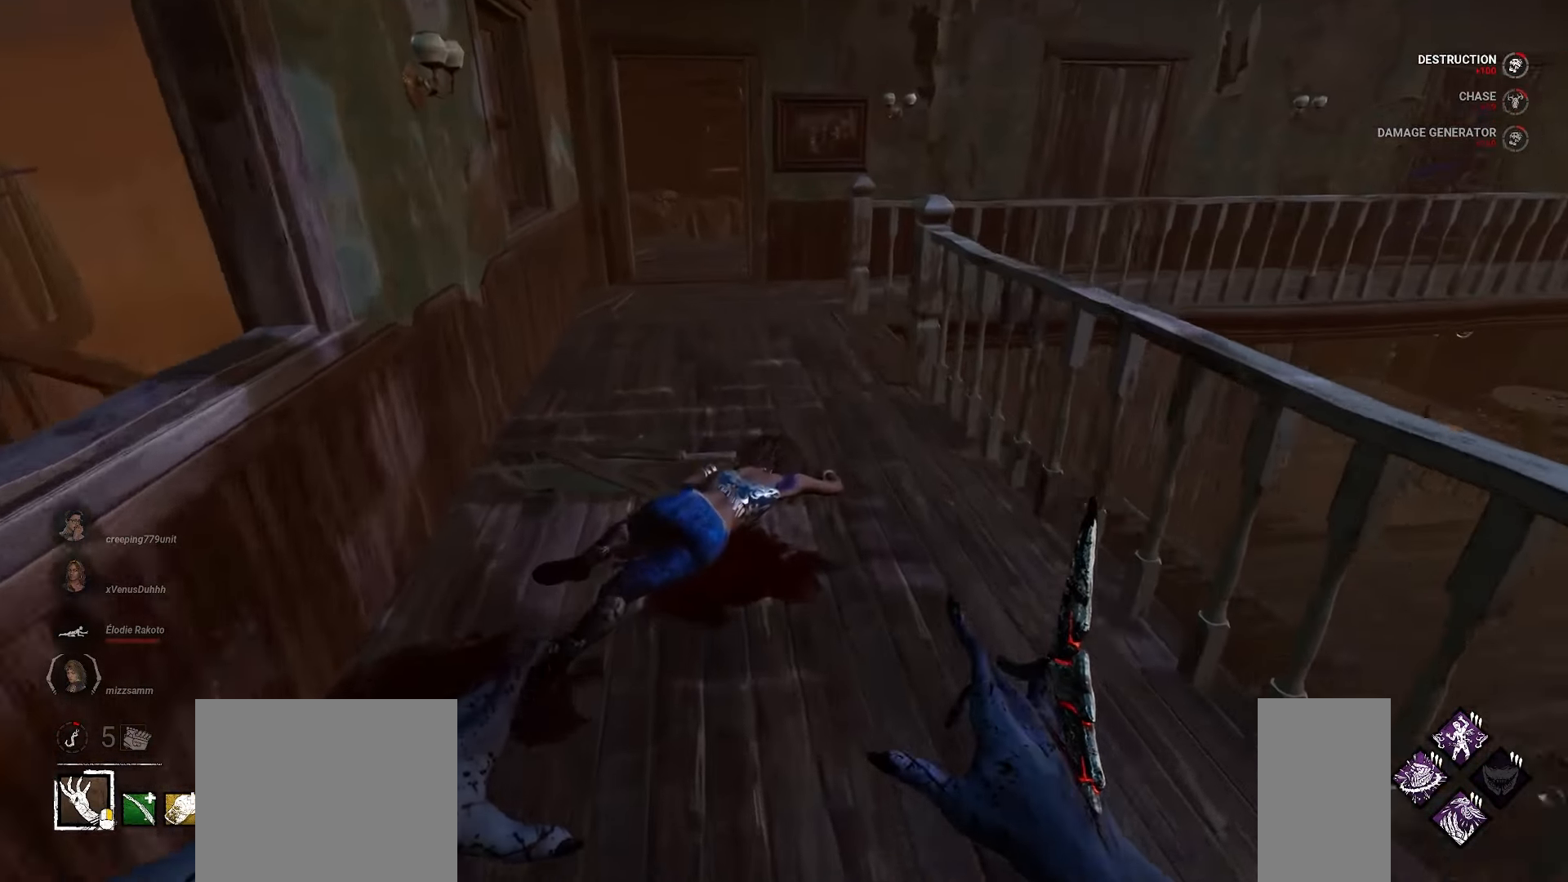
{"keys": ["w"], "mouse": [], "events": []}
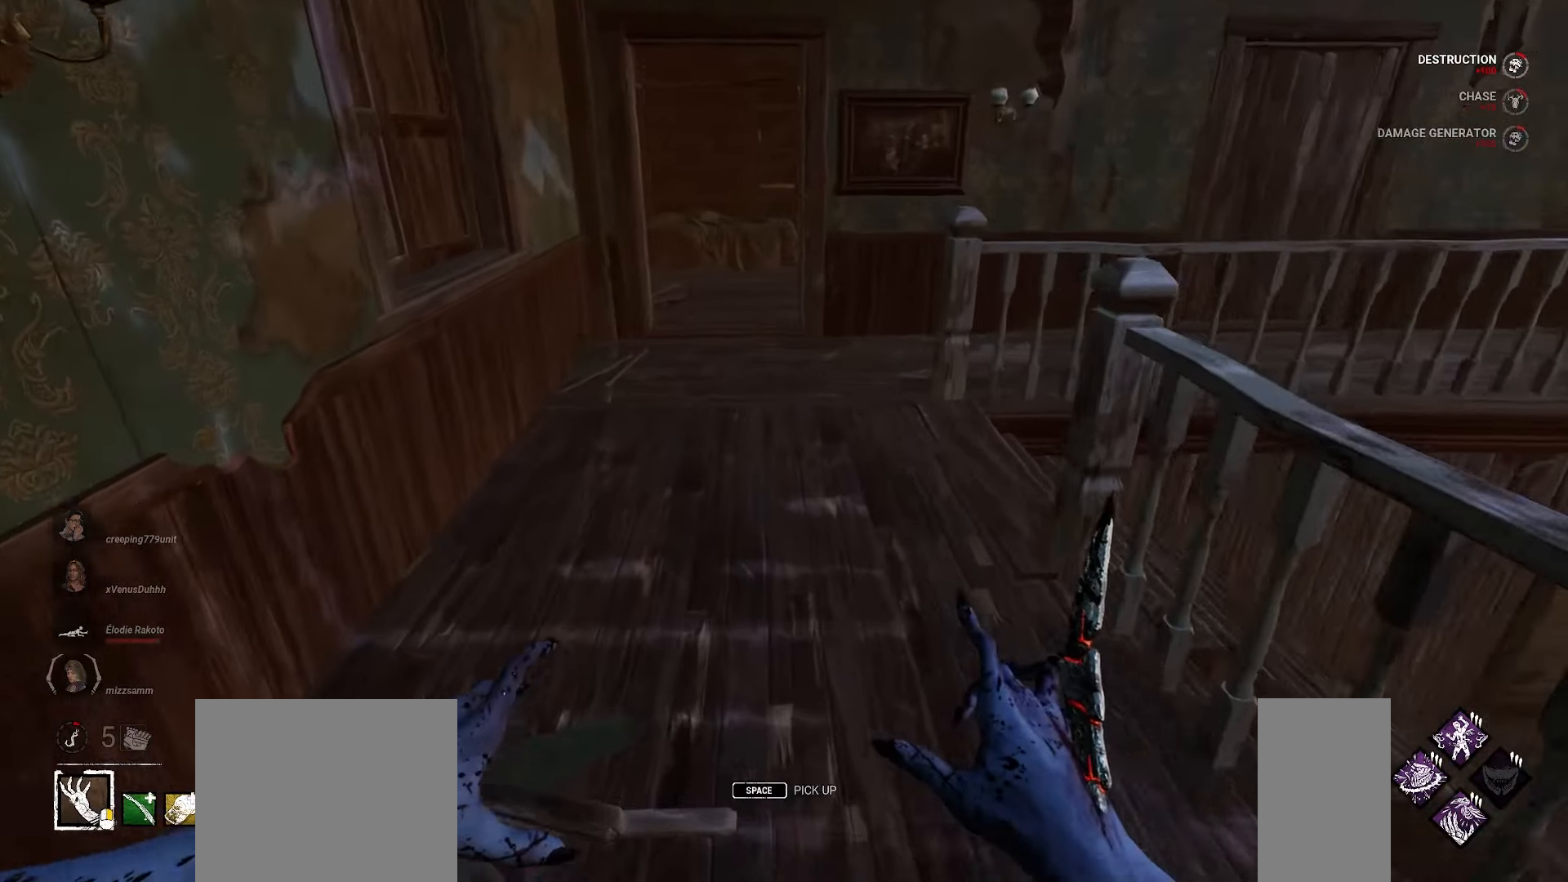
{"keys": [], "mouse": [], "events": [[67, "d", "down"], [233, "space", "down"], [333, "space", "up"], [350, "d", "up"], [350, "w", "up"]]}
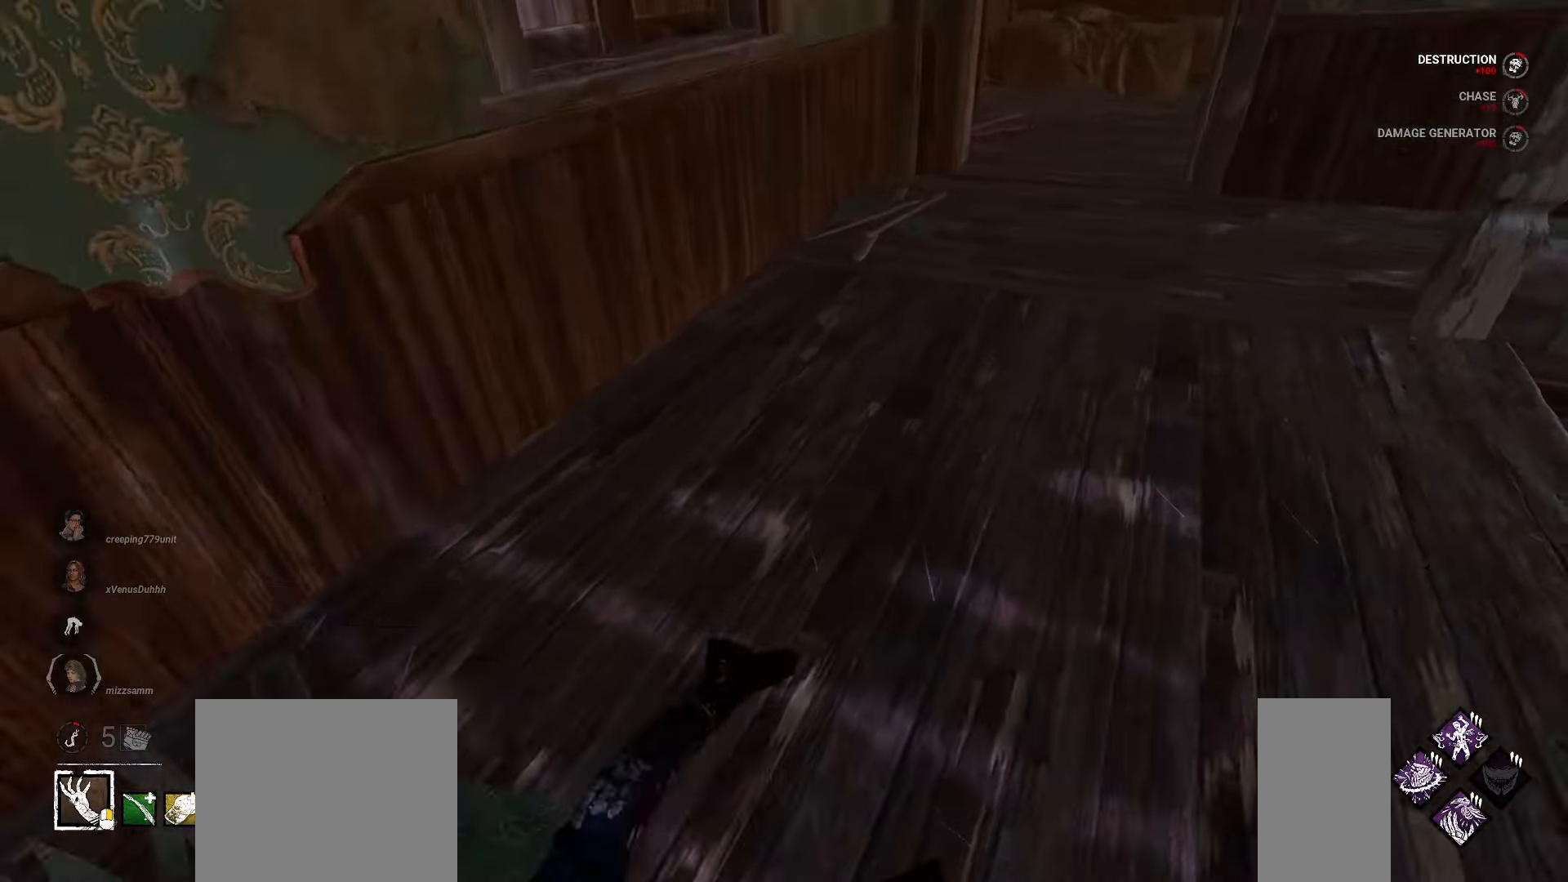
{"keys": [], "mouse": [], "events": []}